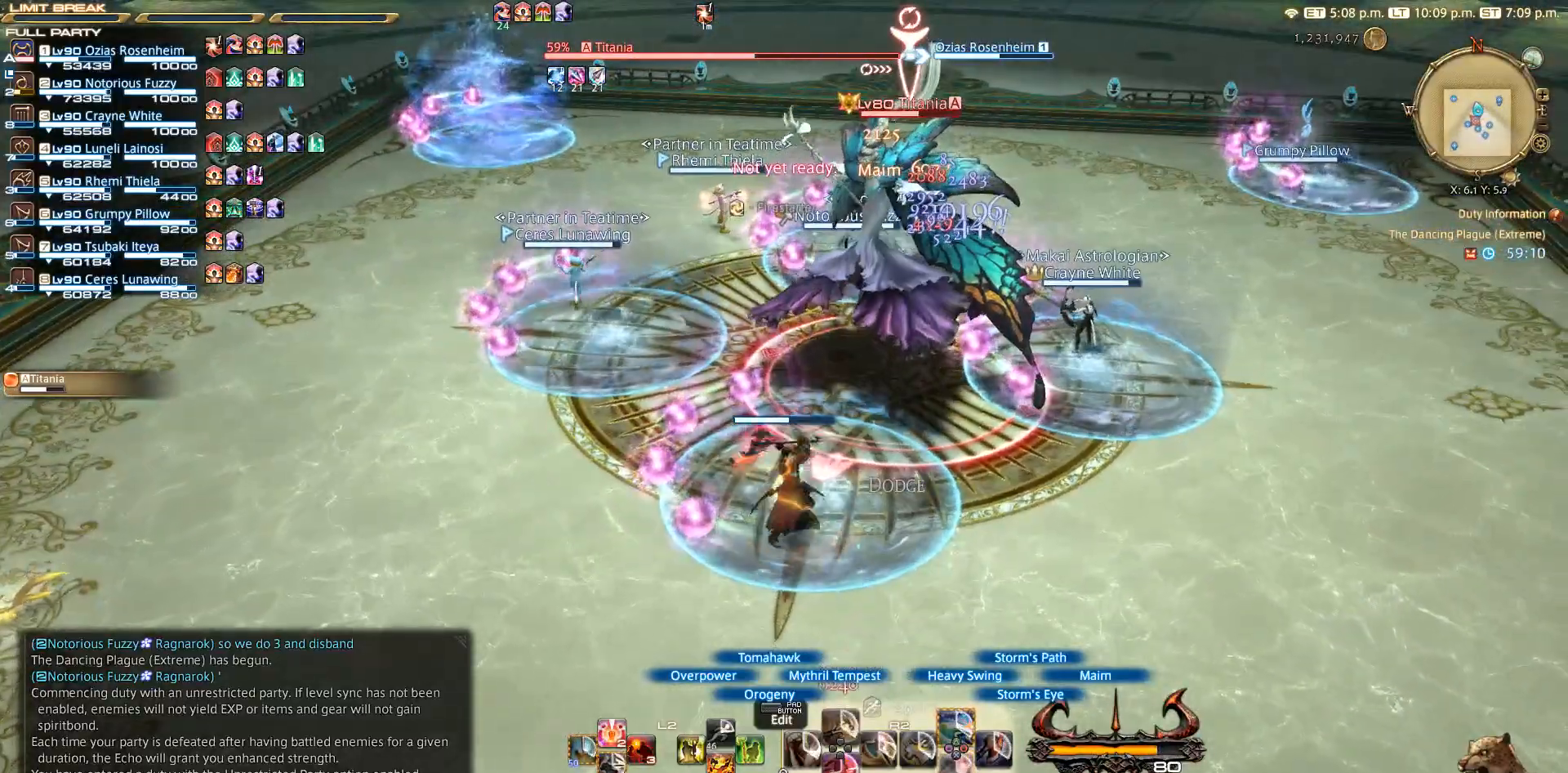
Gameplay with a controller (PlayStation layout); each line is a JSON object with the inputs held at the frame after it. "events" lists button and stick changes between this image and that frame as [ms after this image, input, new state], when the widget could be followed in between. Not read: R3.
{"buttons": [], "left_stick": "up", "right_stick": "center", "events": [[100, "CROSS", "down"], [100, "left_stick", "center"], [233, "CROSS", "up"], [383, "left_stick", "up"], [417, "R2", "up"]]}
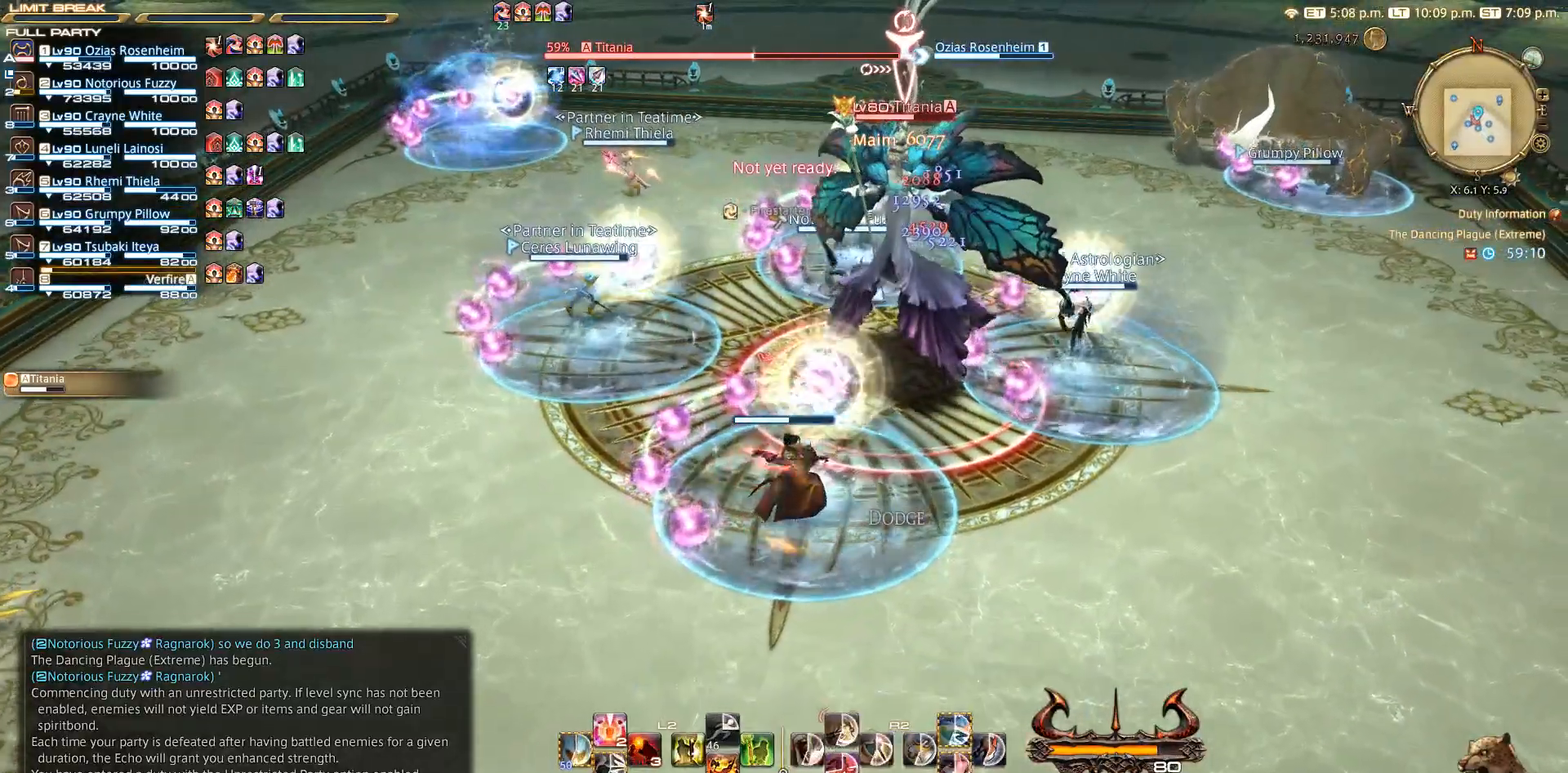
{"buttons": ["R2"], "left_stick": "center", "right_stick": "center", "events": [[17, "R2", "down"], [67, "R2", "up"], [67, "left_stick", "center"], [483, "R2", "down"]]}
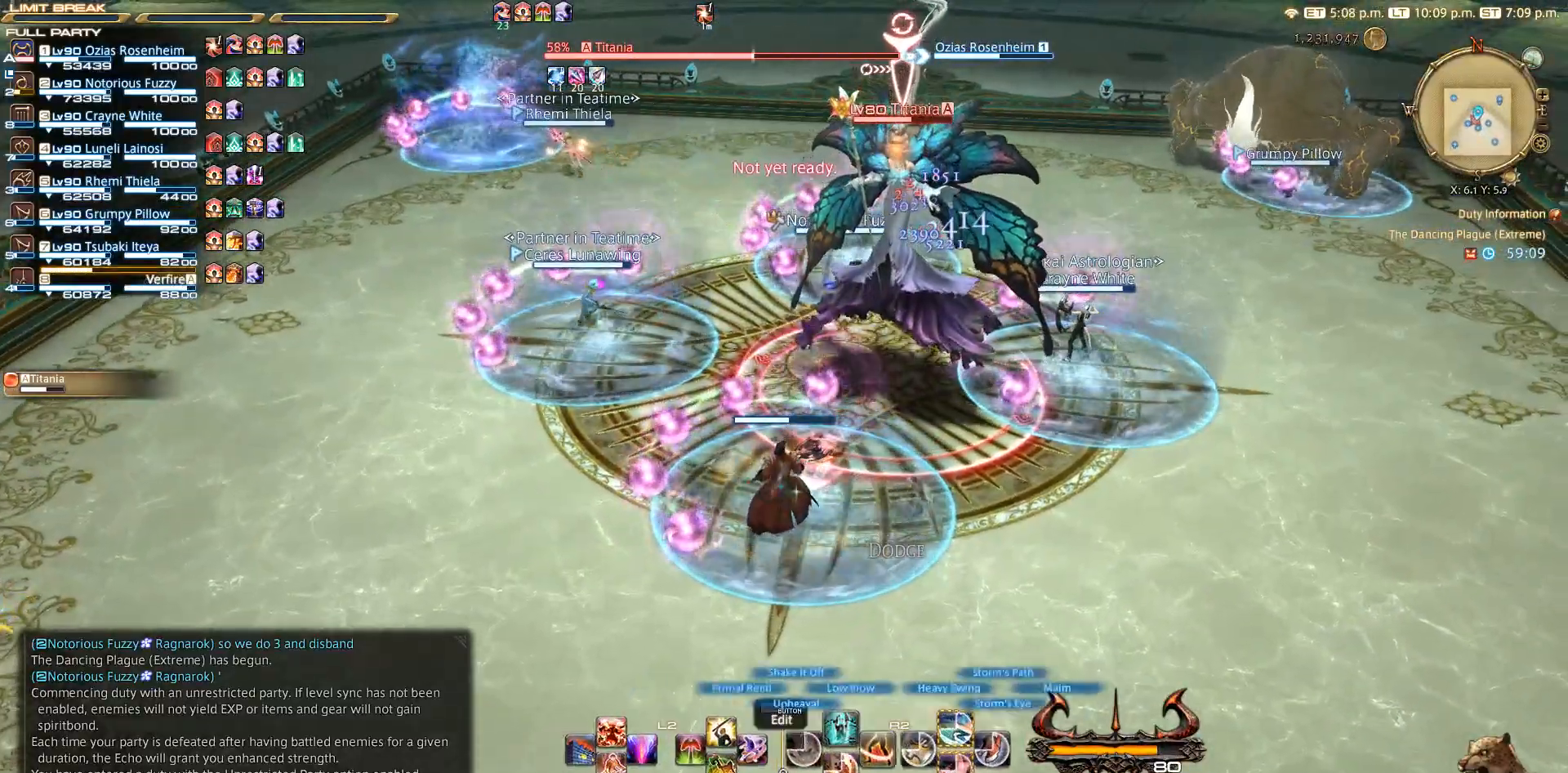
{"buttons": [], "left_stick": "center", "right_stick": "center", "events": [[17, "left_stick", "up"], [133, "left_stick", "center"], [500, "R2", "up"]]}
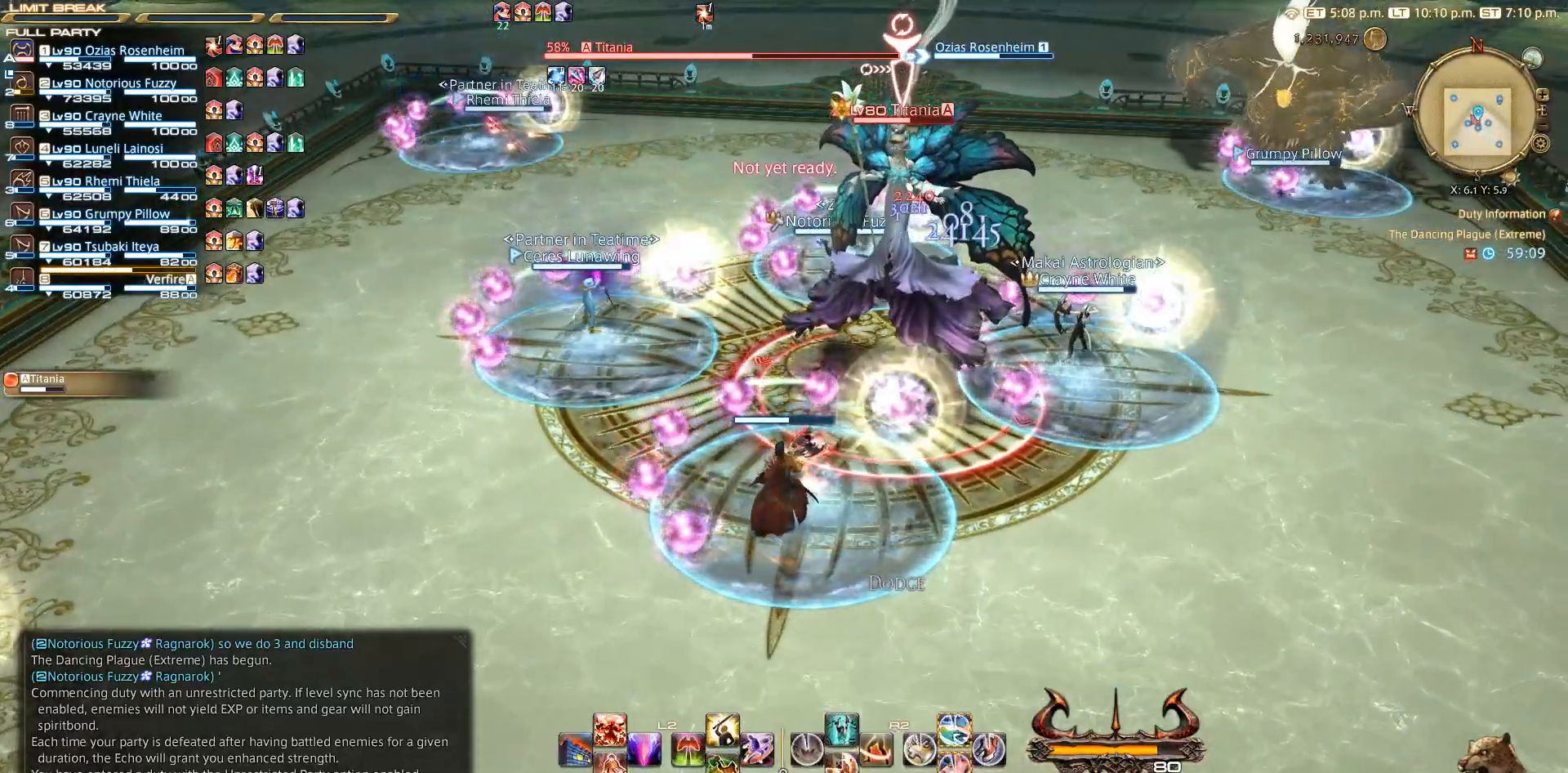
{"buttons": ["CROSS", "R2"], "left_stick": "center", "right_stick": "center", "events": [[50, "R1", "down"], [167, "TRIANGLE", "down"], [233, "R1", "up"], [233, "TRIANGLE", "up"], [300, "R2", "down"], [450, "CROSS", "down"]]}
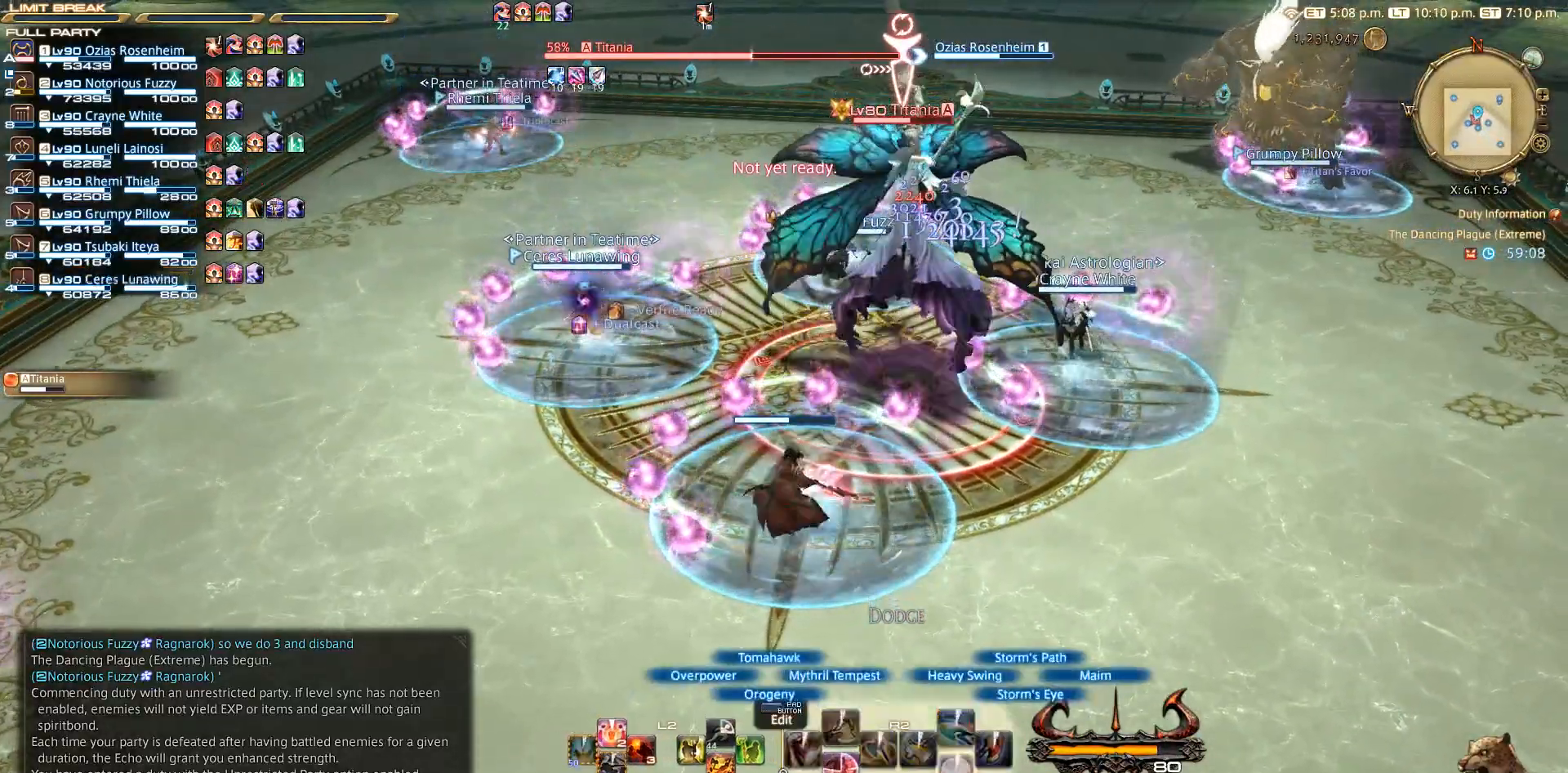
{"buttons": ["R2"], "left_stick": "center", "right_stick": "center", "events": [[150, "CROSS", "up"]]}
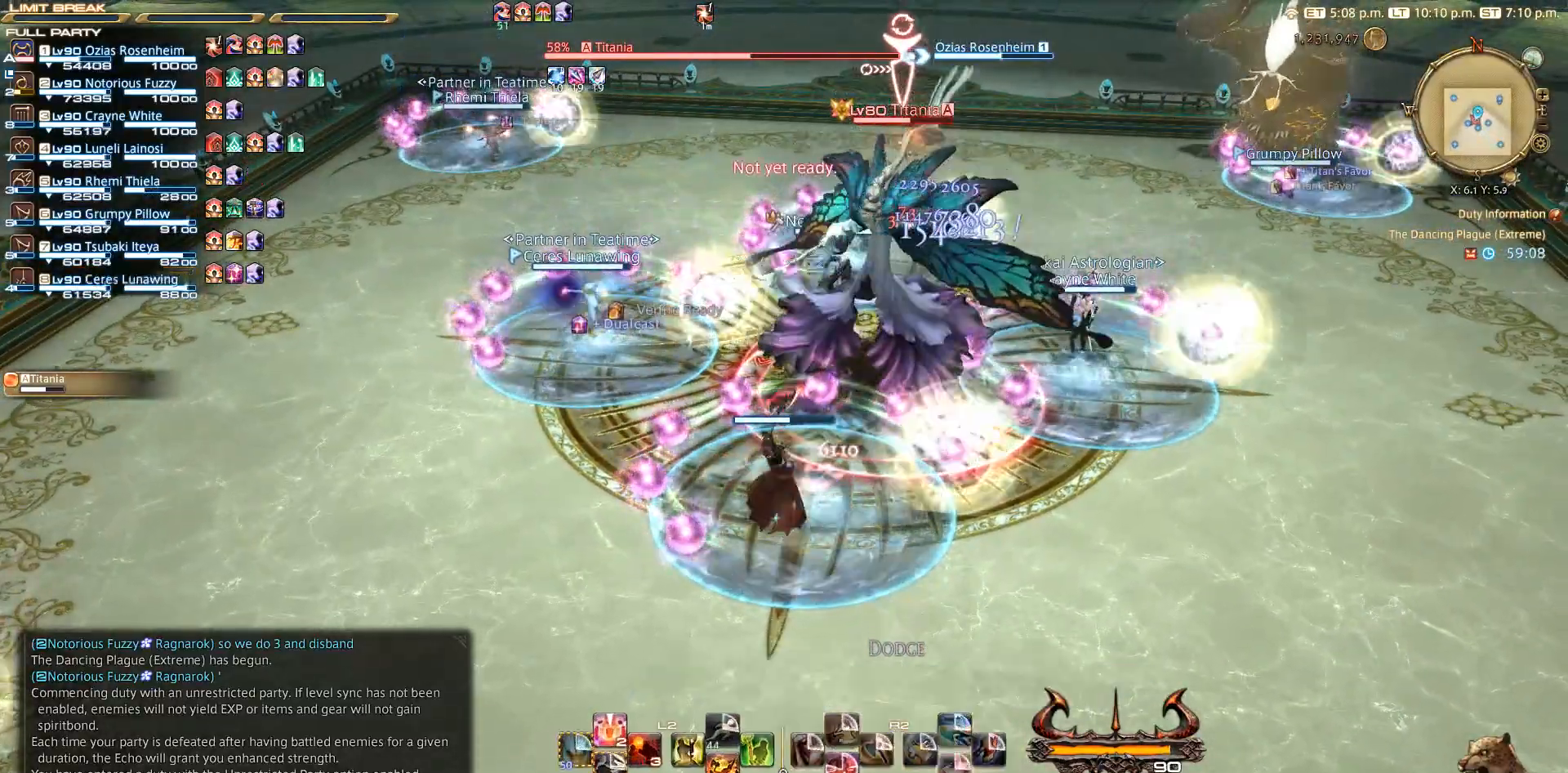
{"buttons": [], "left_stick": "center", "right_stick": "center", "events": [[50, "R2", "up"]]}
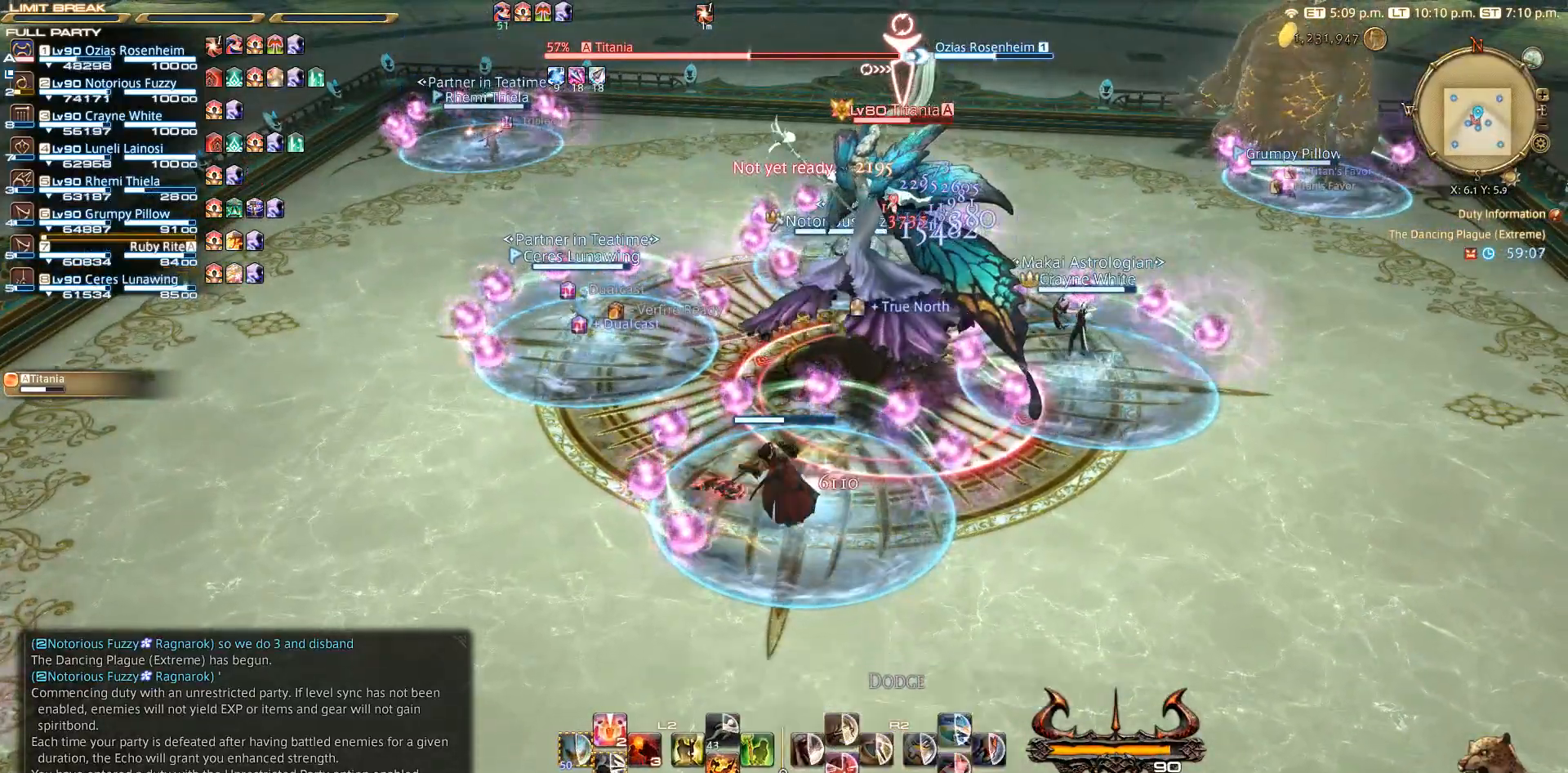
{"buttons": [], "left_stick": "center", "right_stick": "down-right", "events": [[233, "right_stick", "down-right"]]}
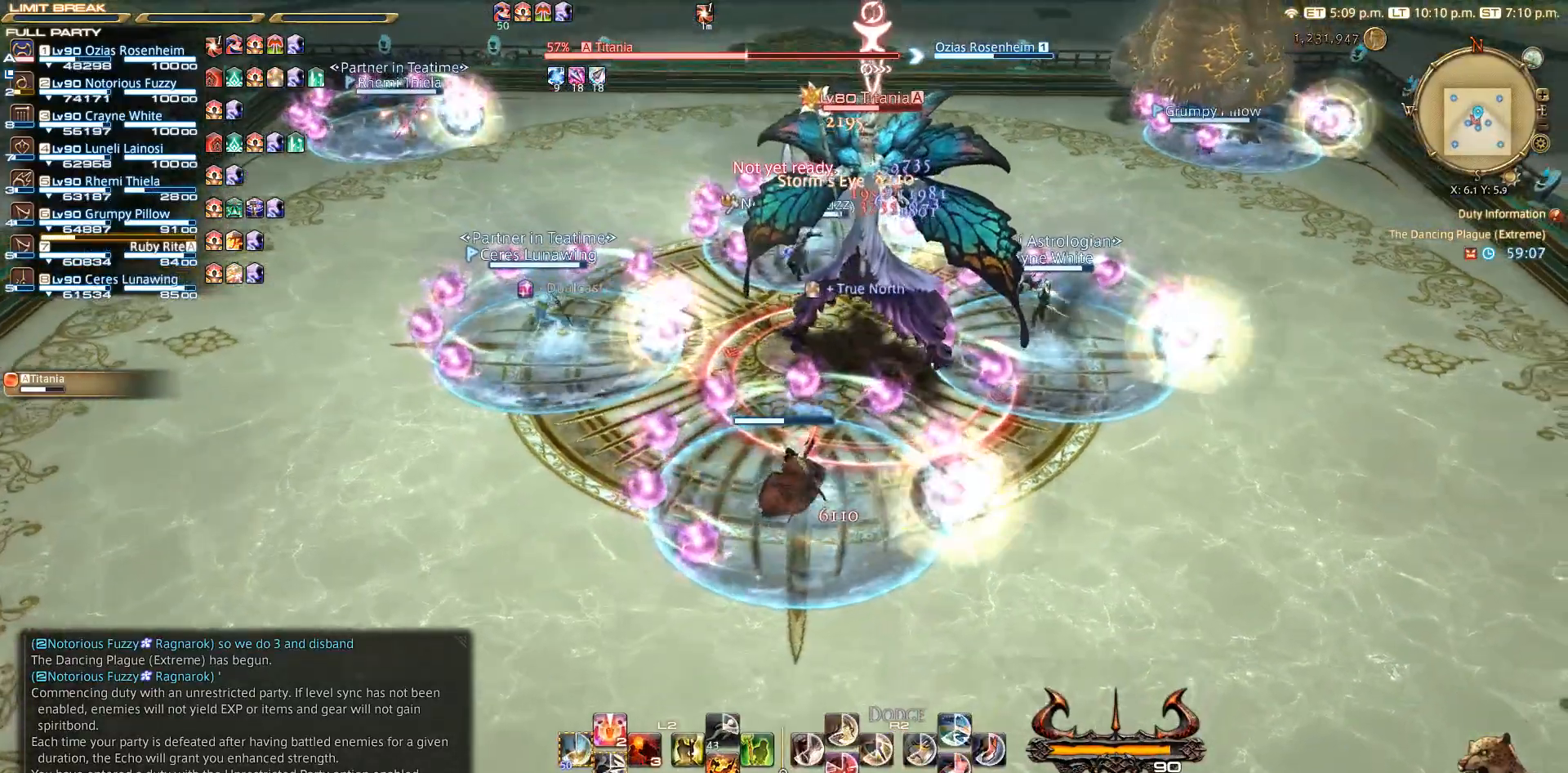
{"buttons": [], "left_stick": "center", "right_stick": "center", "events": [[150, "right_stick", "center"]]}
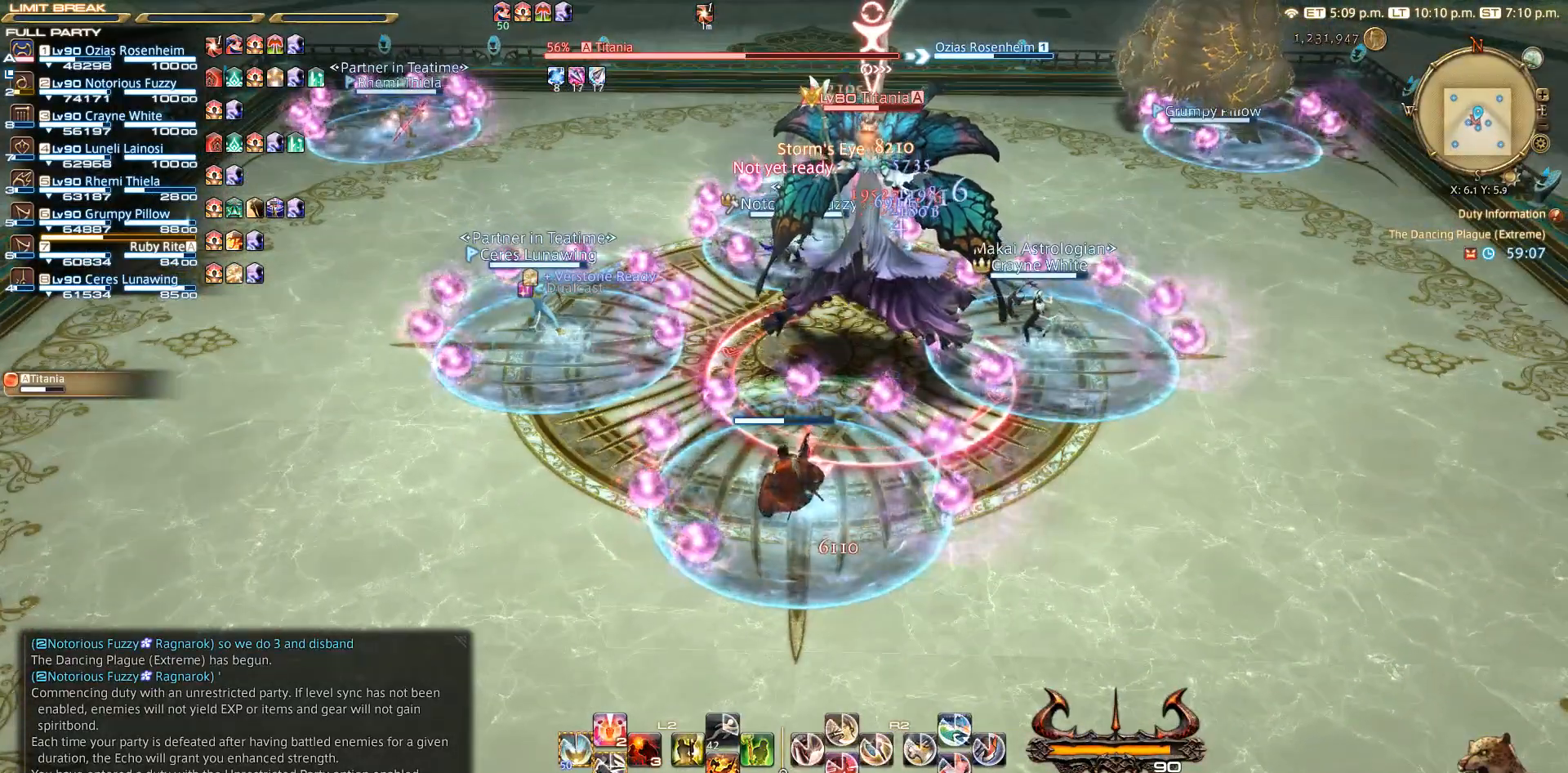
{"buttons": ["SQUARE", "R2"], "left_stick": "center", "right_stick": "center", "events": [[100, "left_stick", "down-right"], [217, "R2", "down"], [233, "left_stick", "up-right"], [283, "SQUARE", "down"], [333, "left_stick", "center"]]}
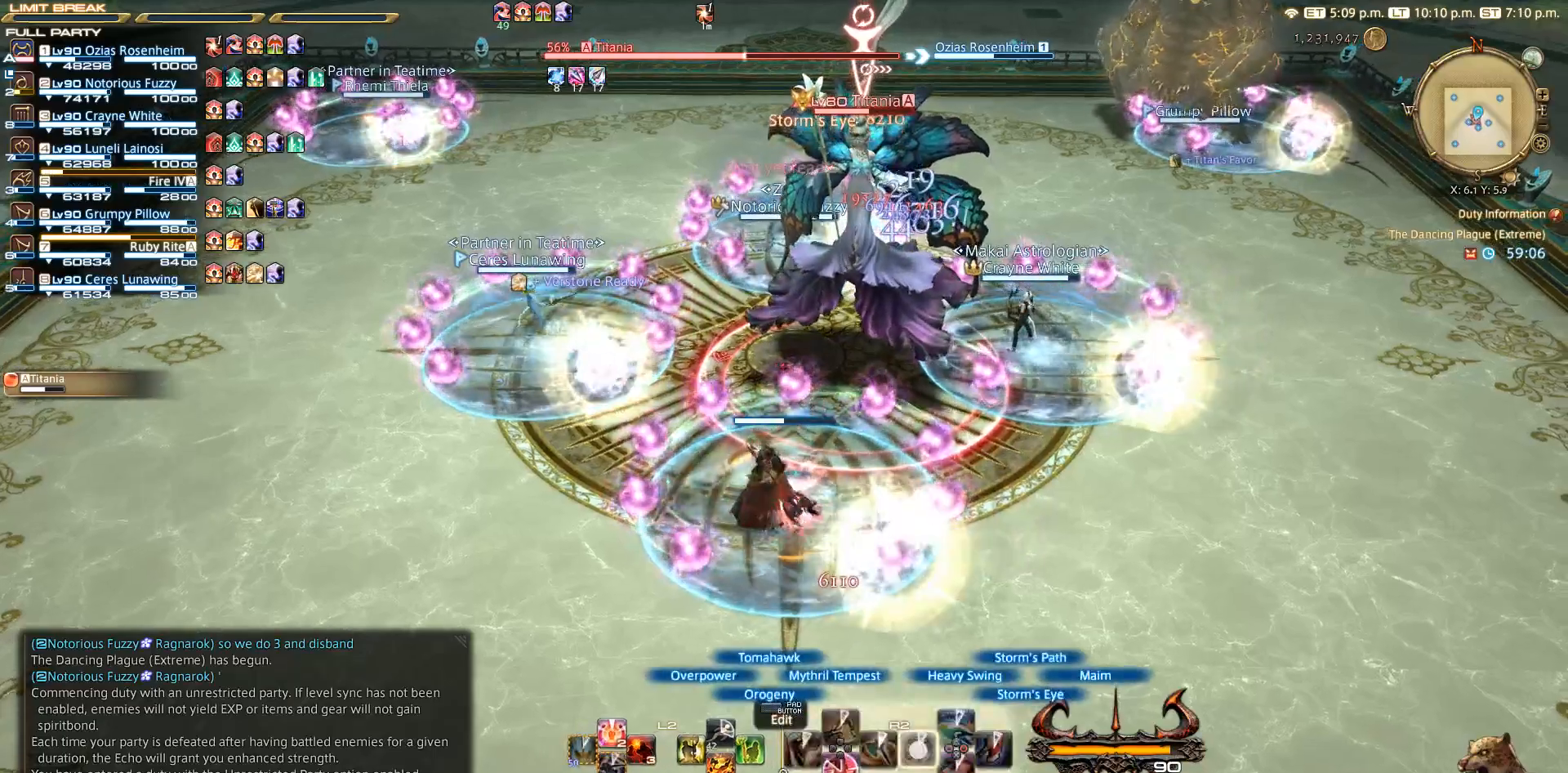
{"buttons": ["CIRCLE", "R2"], "left_stick": "center", "right_stick": "center", "events": [[33, "SQUARE", "up"], [250, "left_stick", "down-right"], [383, "CIRCLE", "down"], [483, "left_stick", "center"]]}
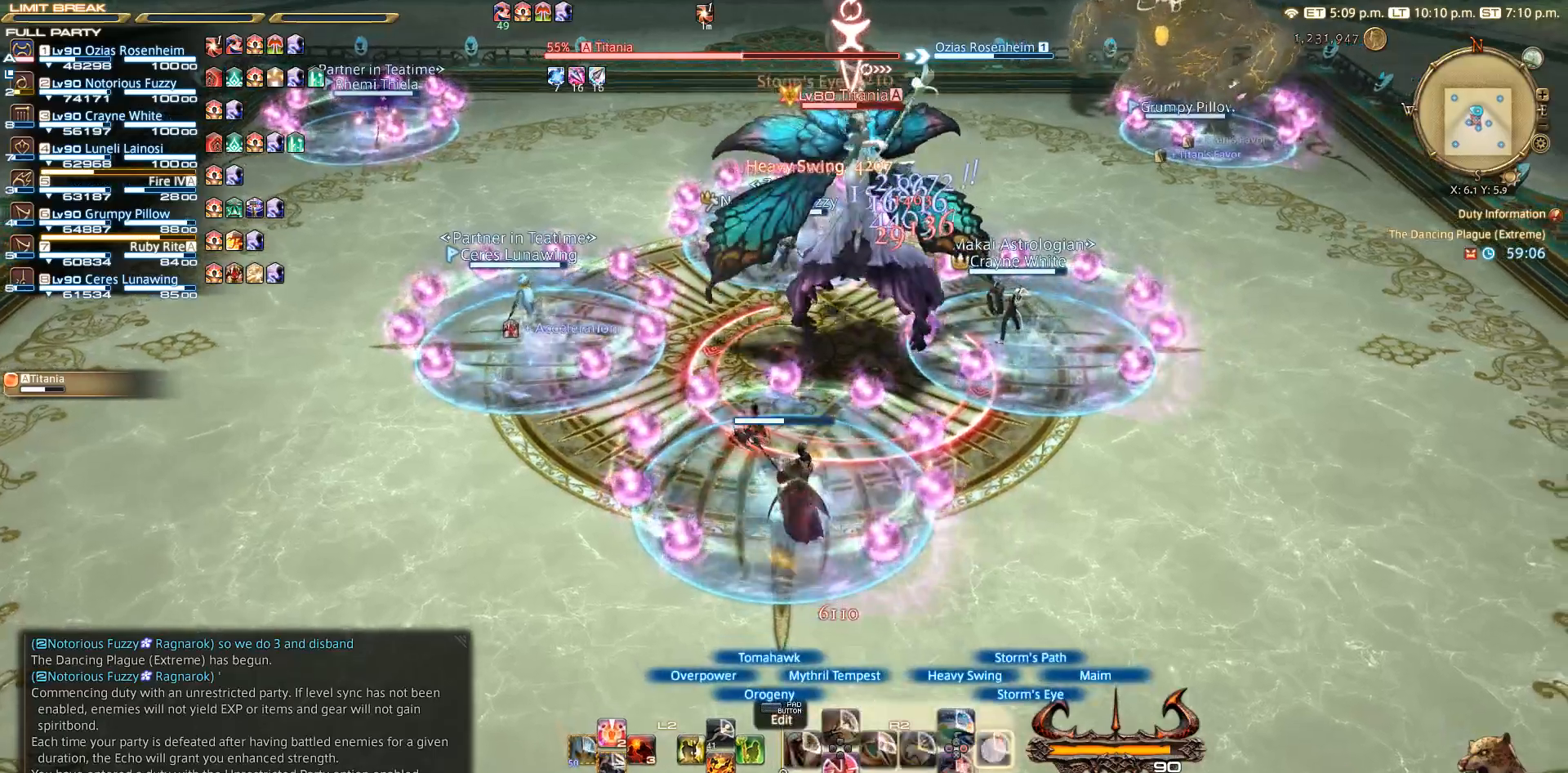
{"buttons": ["R2"], "left_stick": "center", "right_stick": "center", "events": [[17, "left_stick", "up"], [150, "CIRCLE", "up"], [150, "left_stick", "center"], [267, "CIRCLE", "down"], [317, "CIRCLE", "up"]]}
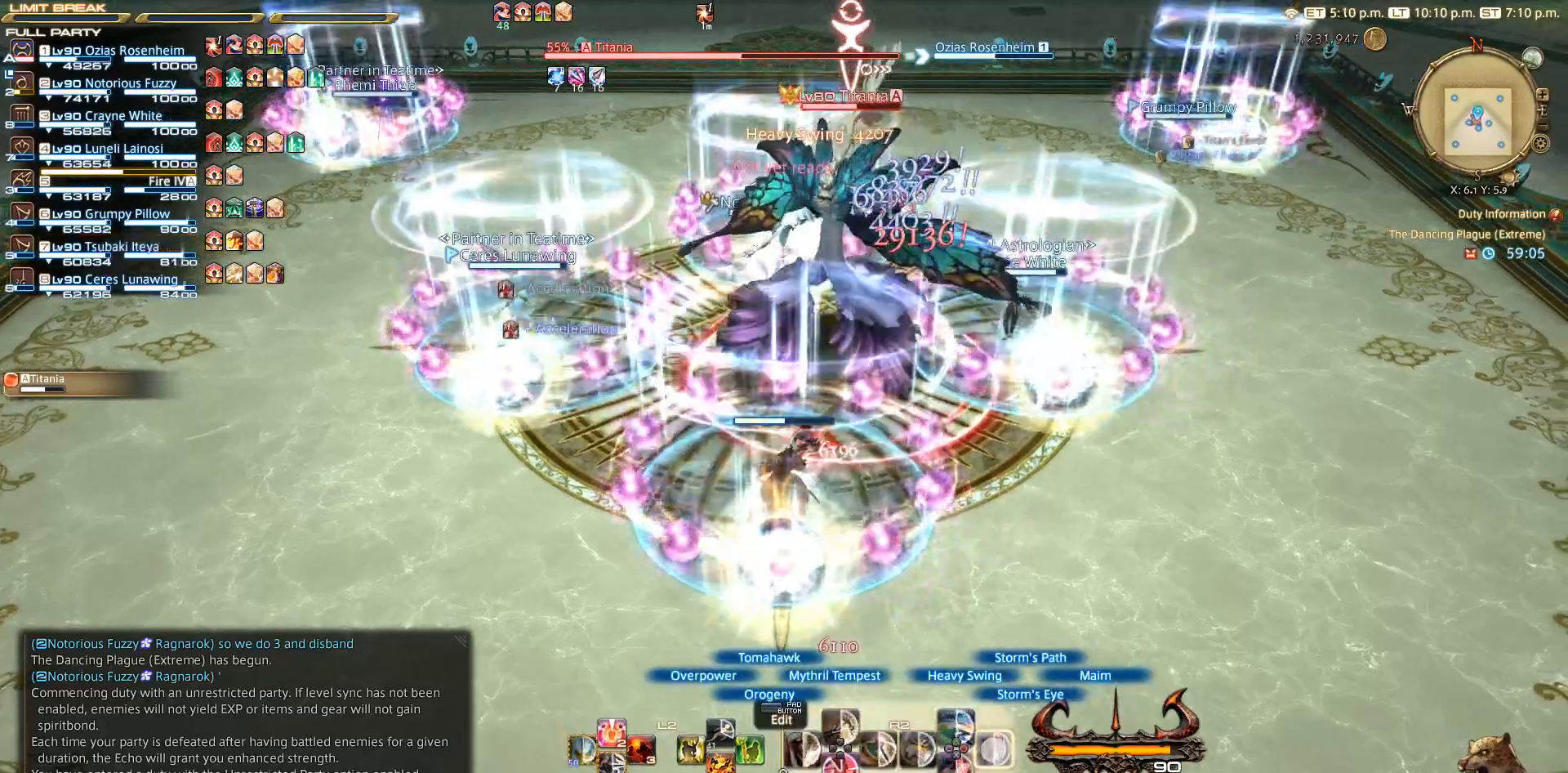
{"buttons": ["CIRCLE", "R2"], "left_stick": "center", "right_stick": "center", "events": [[183, "CIRCLE", "down"], [300, "CIRCLE", "up"], [350, "CIRCLE", "down"], [433, "CIRCLE", "up"], [483, "CIRCLE", "down"]]}
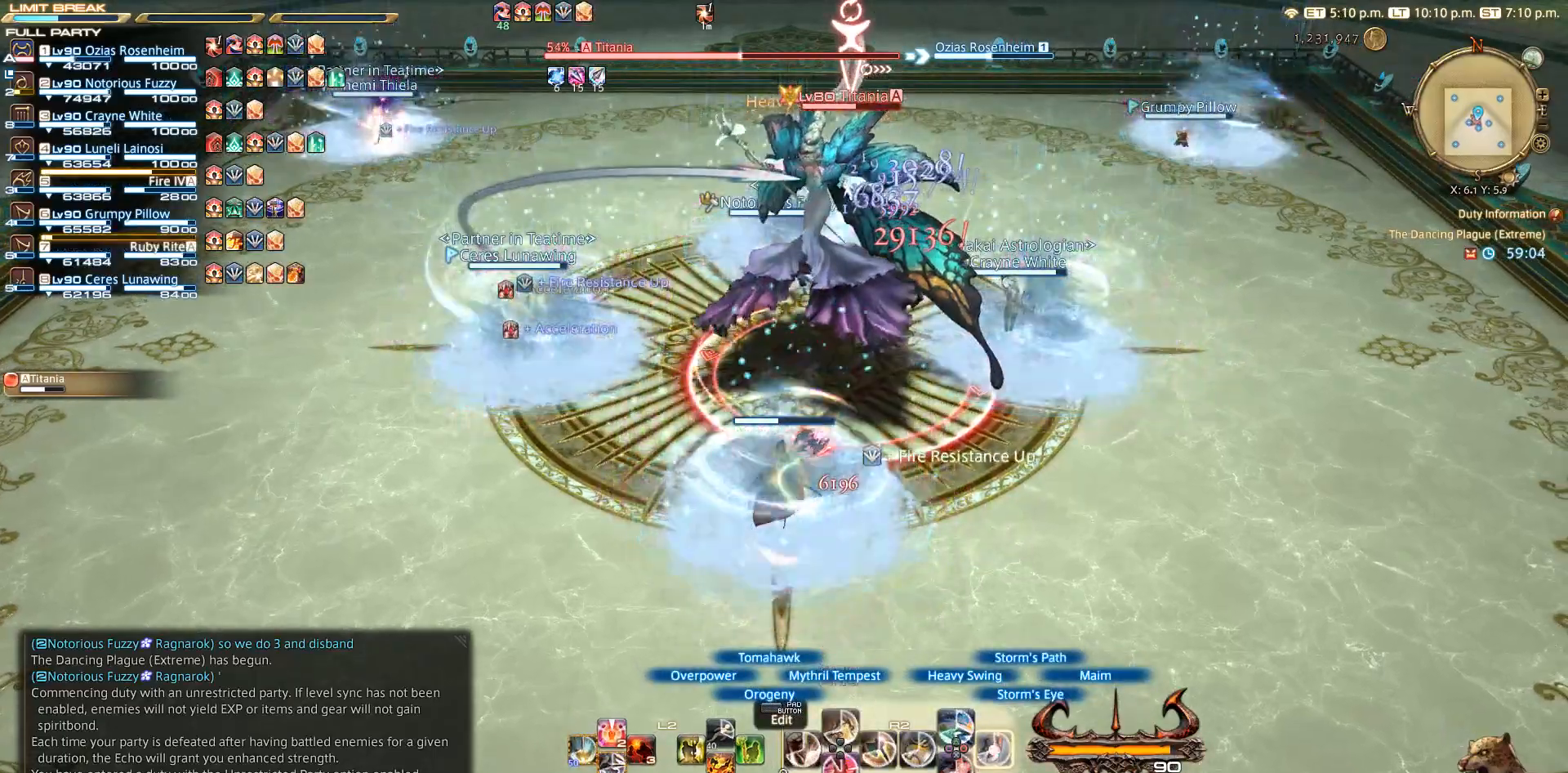
{"buttons": ["R2"], "left_stick": "center", "right_stick": "center", "events": [[50, "CIRCLE", "up"], [133, "CIRCLE", "down"], [217, "CIRCLE", "up"], [417, "CIRCLE", "down"], [500, "CIRCLE", "up"]]}
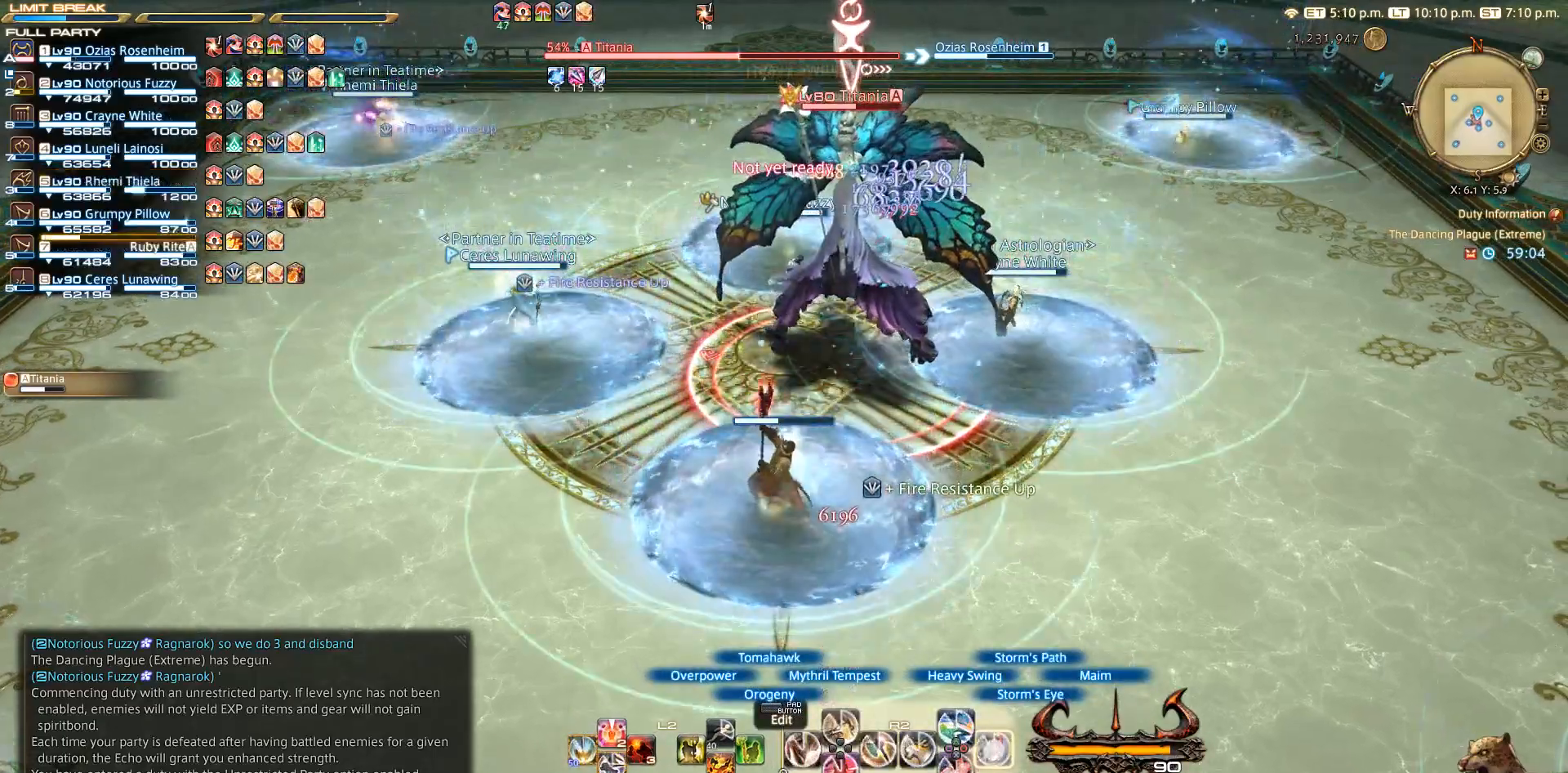
{"buttons": [], "left_stick": "up-right", "right_stick": "center", "events": [[83, "CIRCLE", "down"], [150, "CIRCLE", "up"], [217, "CIRCLE", "down"], [317, "CIRCLE", "up"], [317, "left_stick", "down-right"], [417, "R2", "up"], [500, "left_stick", "up-right"]]}
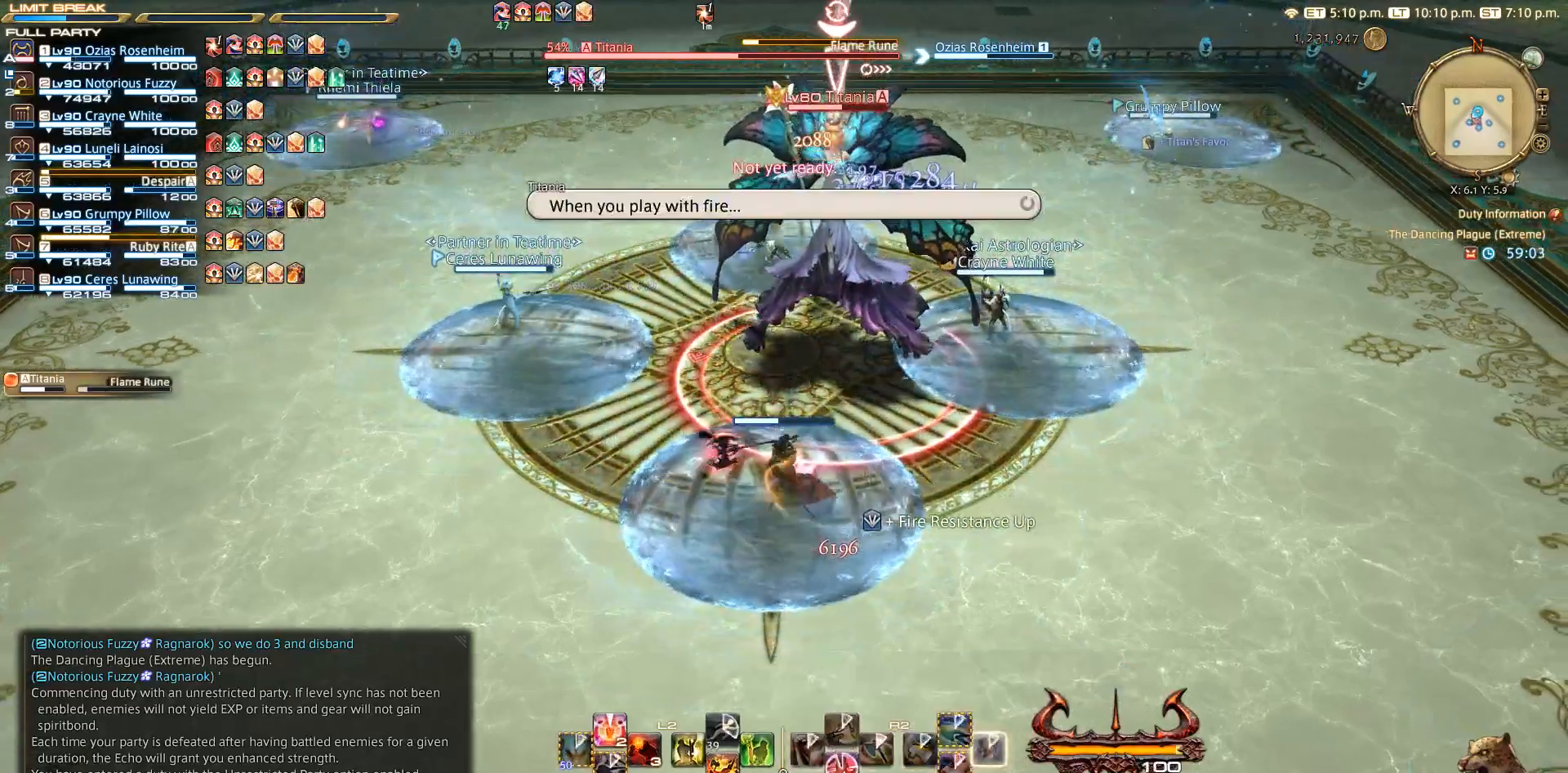
{"buttons": ["CIRCLE", "L2"], "left_stick": "center", "right_stick": "center", "events": [[83, "left_stick", "center"], [100, "L2", "down"], [167, "CIRCLE", "down"], [233, "CIRCLE", "up"], [317, "CIRCLE", "down"], [417, "CIRCLE", "up"], [483, "CIRCLE", "down"]]}
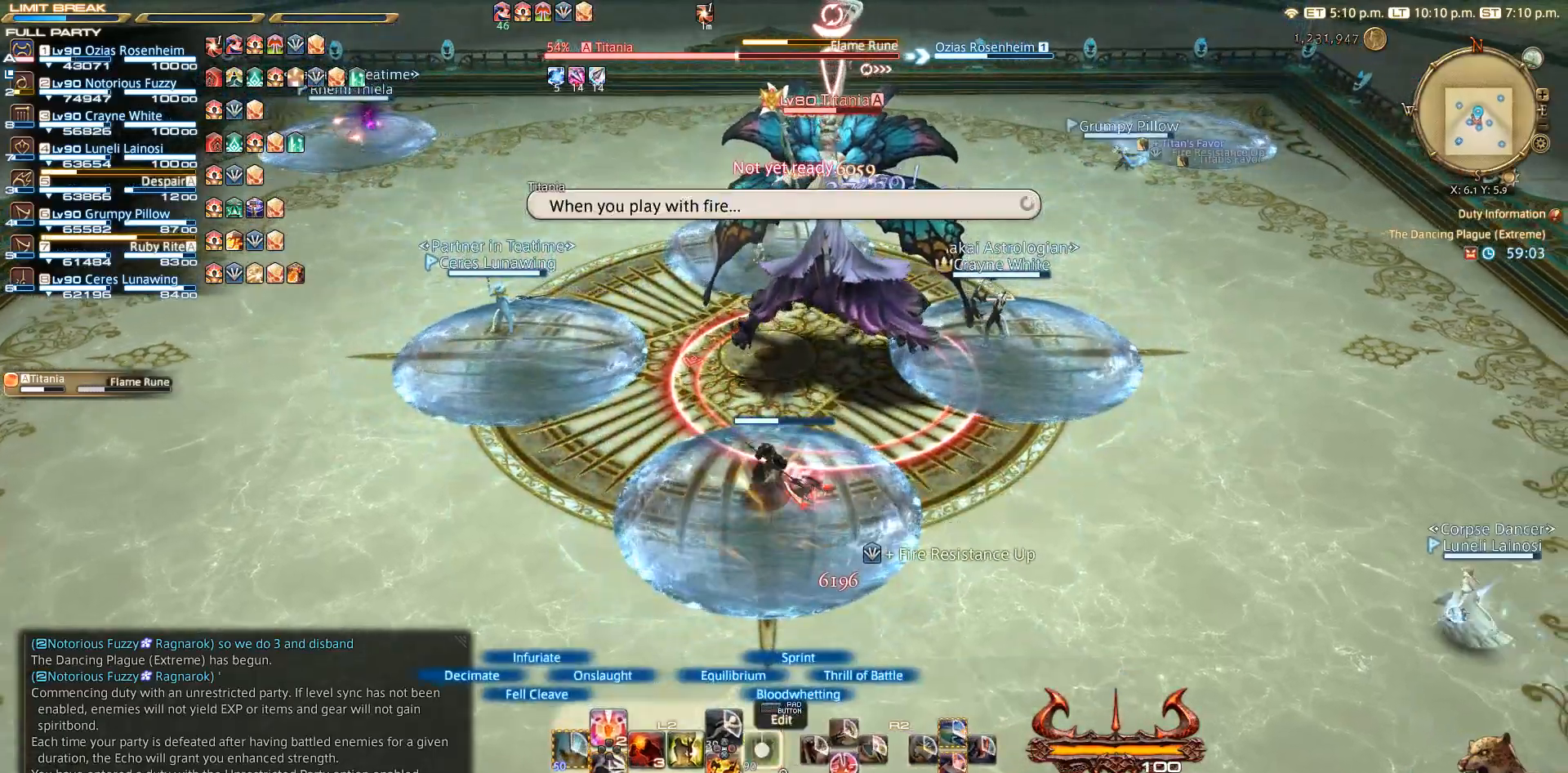
{"buttons": ["SQUARE", "L2"], "left_stick": "center", "right_stick": "center", "events": [[33, "CIRCLE", "up"], [133, "CIRCLE", "down"], [200, "CIRCLE", "up"], [400, "SQUARE", "down"]]}
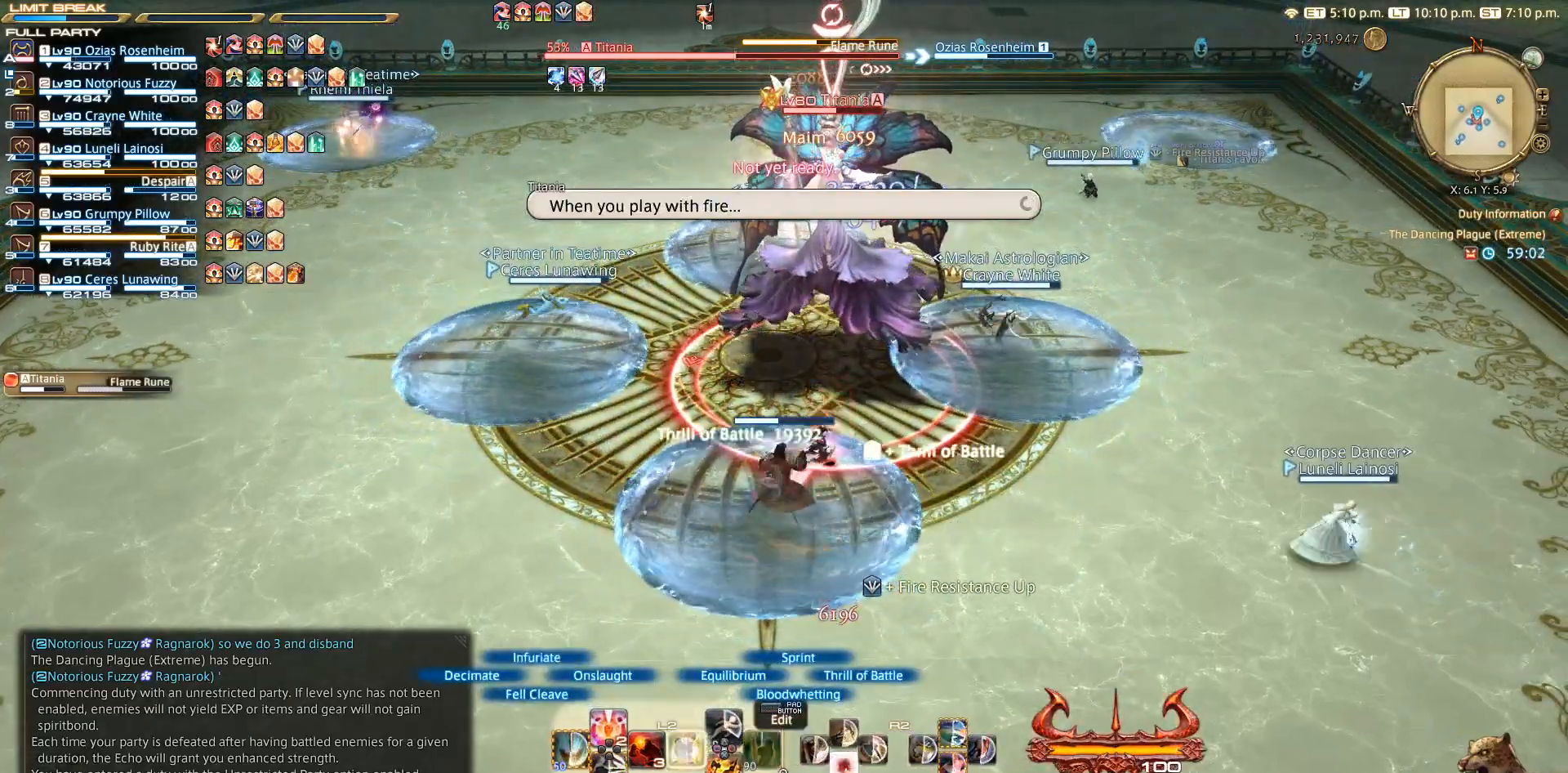
{"buttons": ["L2"], "left_stick": "center", "right_stick": "center", "events": [[133, "SQUARE", "up"], [233, "SQUARE", "down"], [417, "SQUARE", "up"]]}
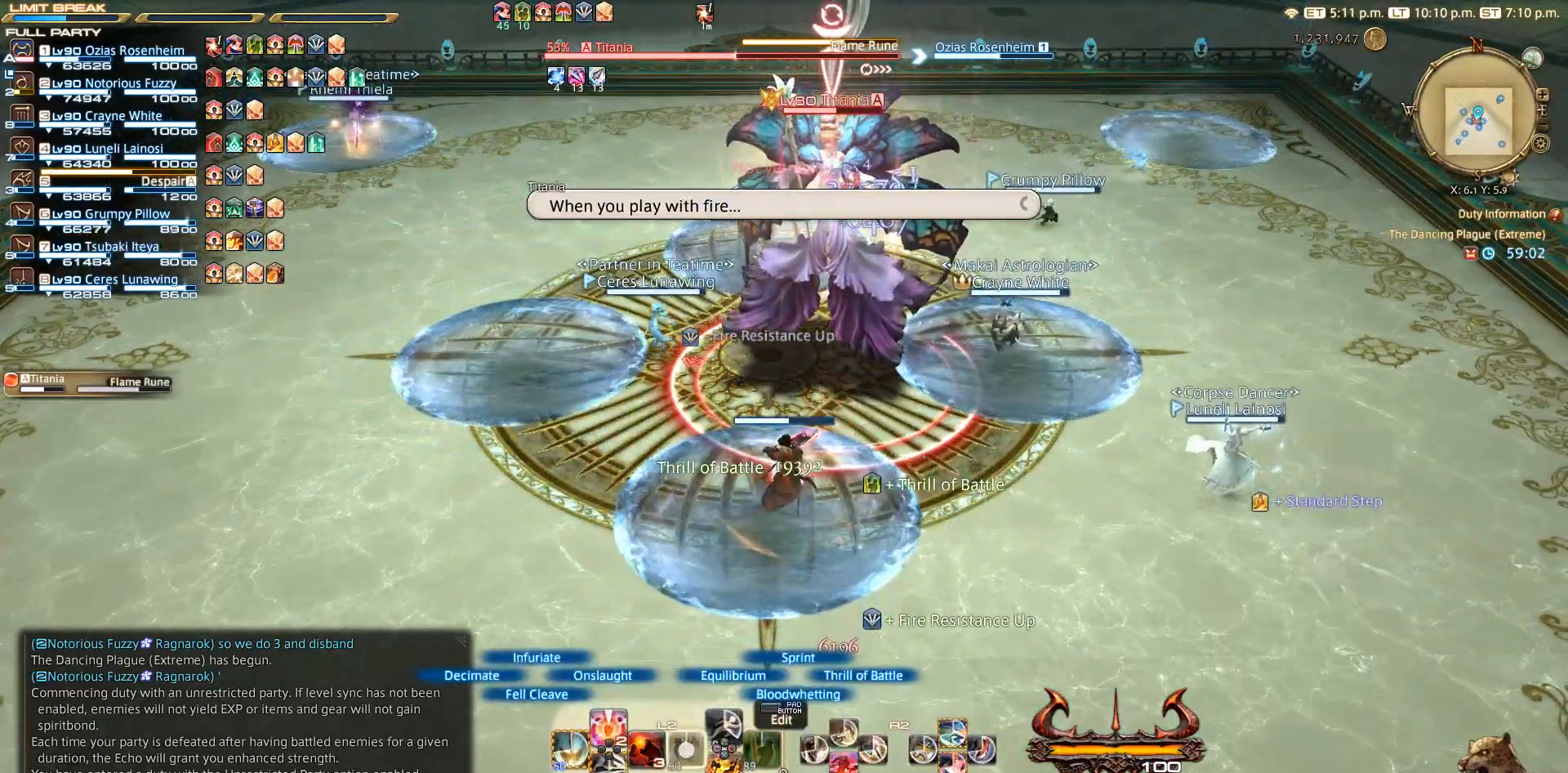
{"buttons": [], "left_stick": "center", "right_stick": "center", "events": [[100, "L2", "up"]]}
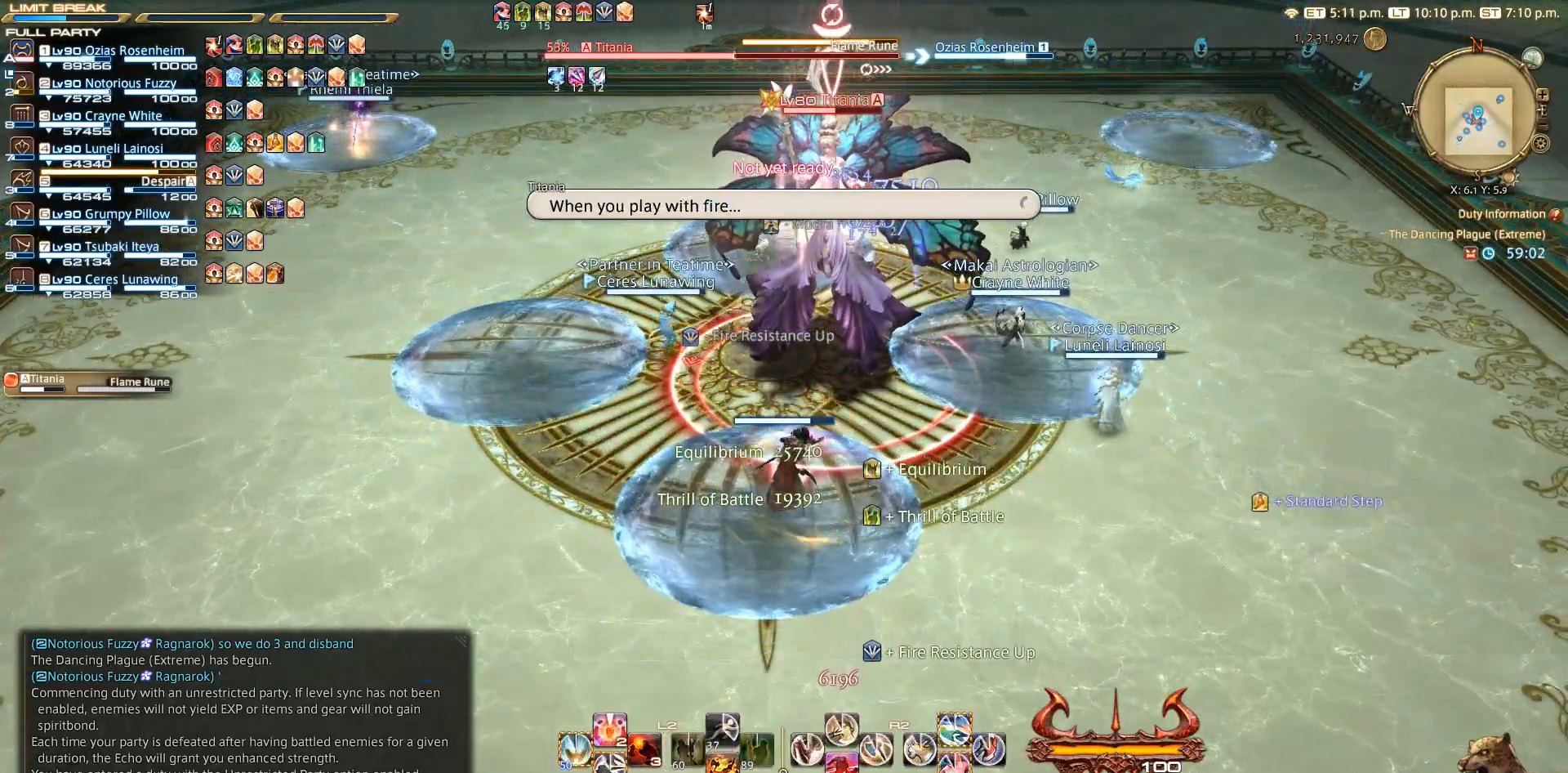
{"buttons": [], "left_stick": "center", "right_stick": "center", "events": []}
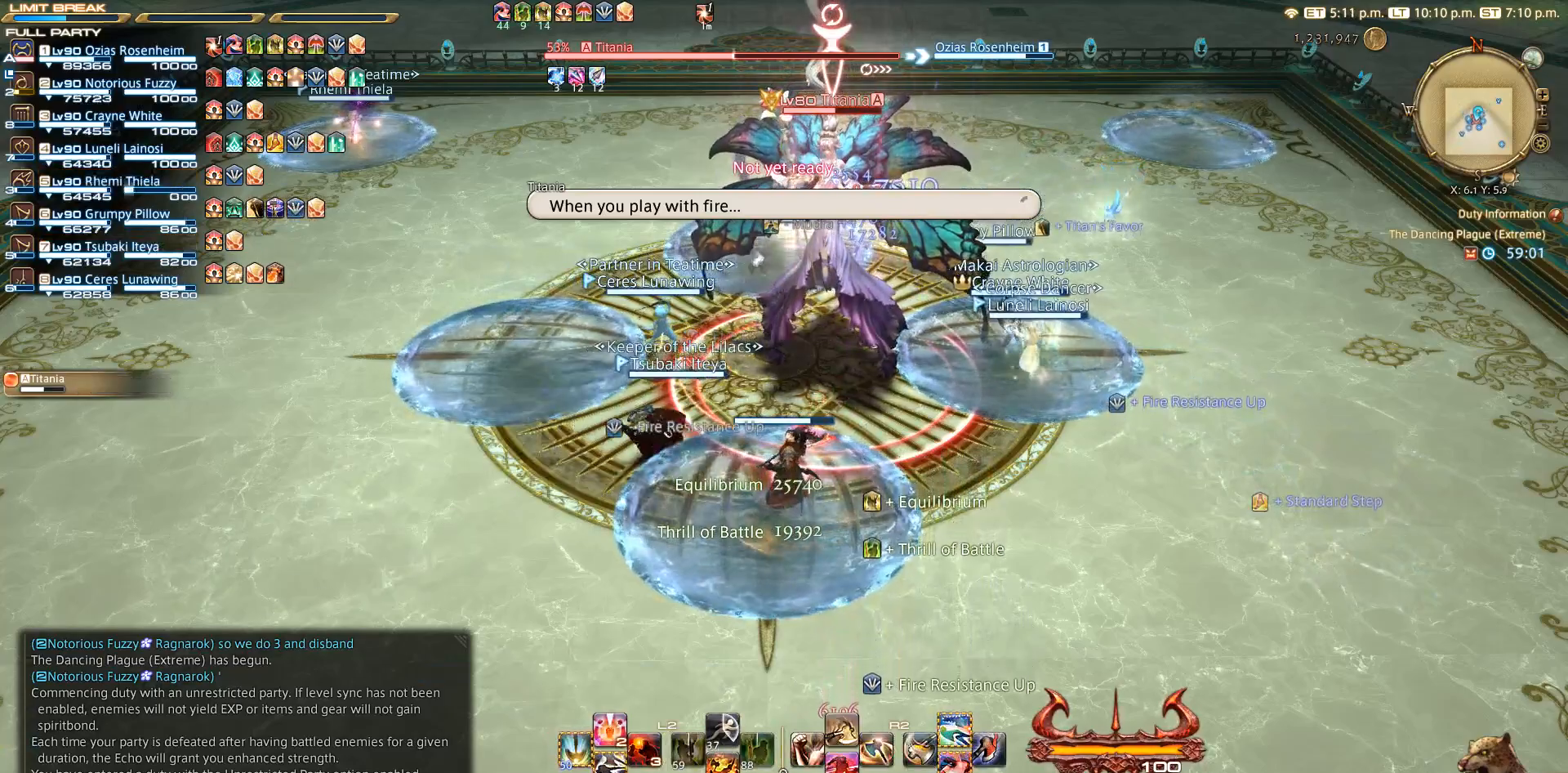
{"buttons": [], "left_stick": "center", "right_stick": "center", "events": [[117, "left_stick", "down-right"], [233, "left_stick", "right"], [433, "left_stick", "center"]]}
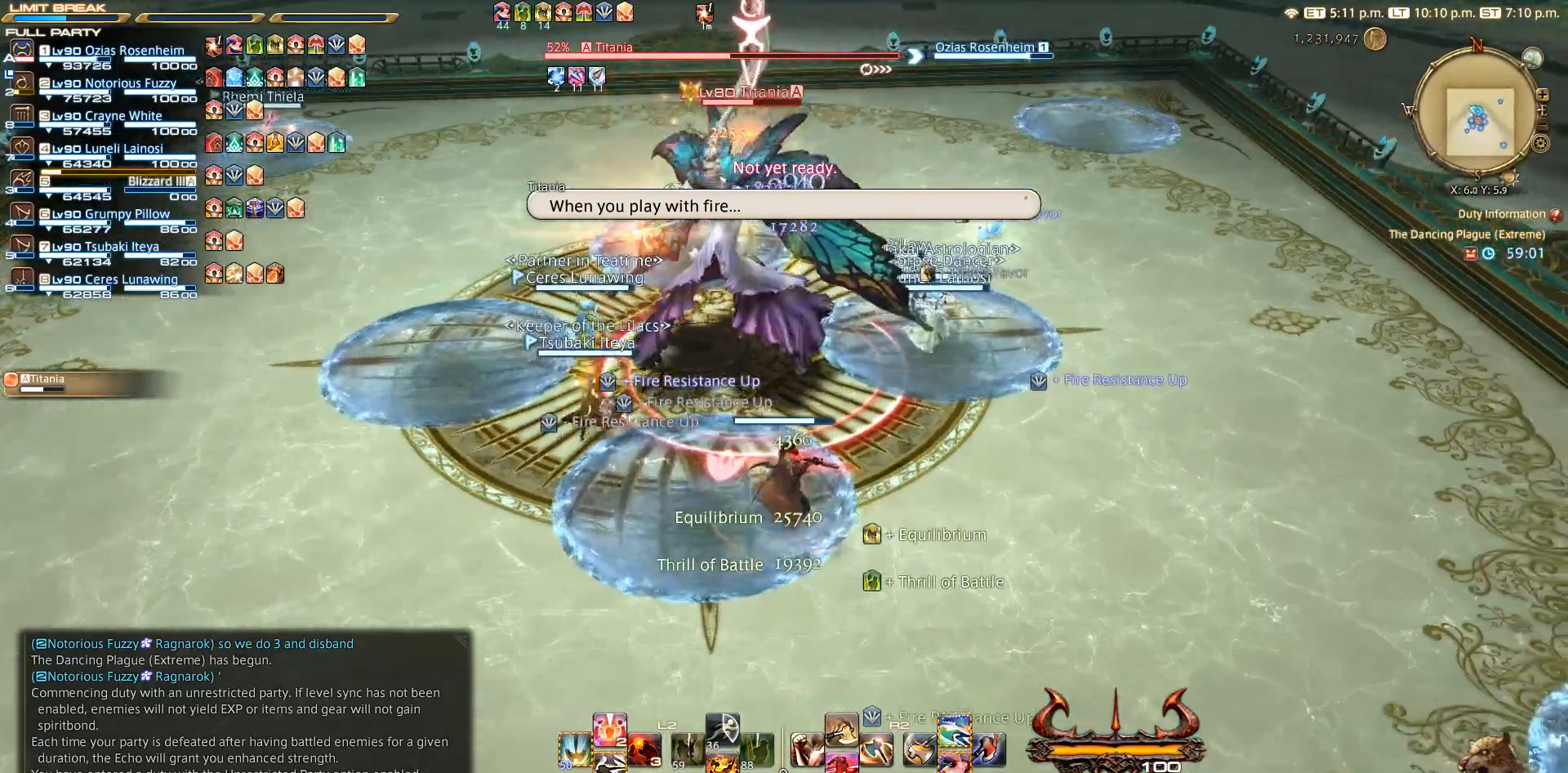
{"buttons": ["R2"], "left_stick": "center", "right_stick": "center", "events": [[17, "left_stick", "up-right"], [150, "left_stick", "center"], [300, "R2", "down"], [300, "SQUARE", "down"], [450, "SQUARE", "up"]]}
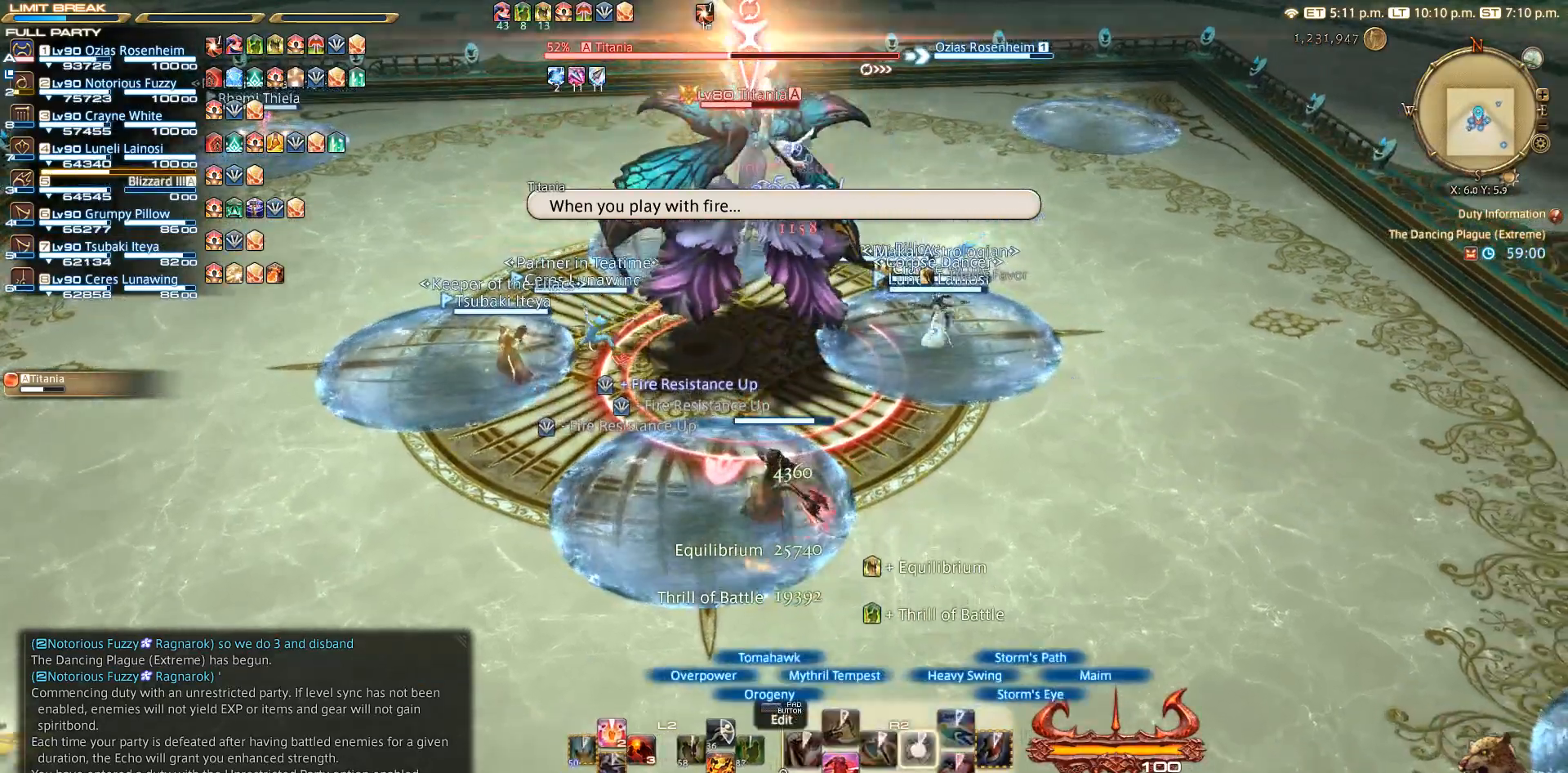
{"buttons": ["CIRCLE", "R2"], "left_stick": "center", "right_stick": "center", "events": [[117, "SQUARE", "down"], [167, "SQUARE", "up"], [450, "CIRCLE", "down"]]}
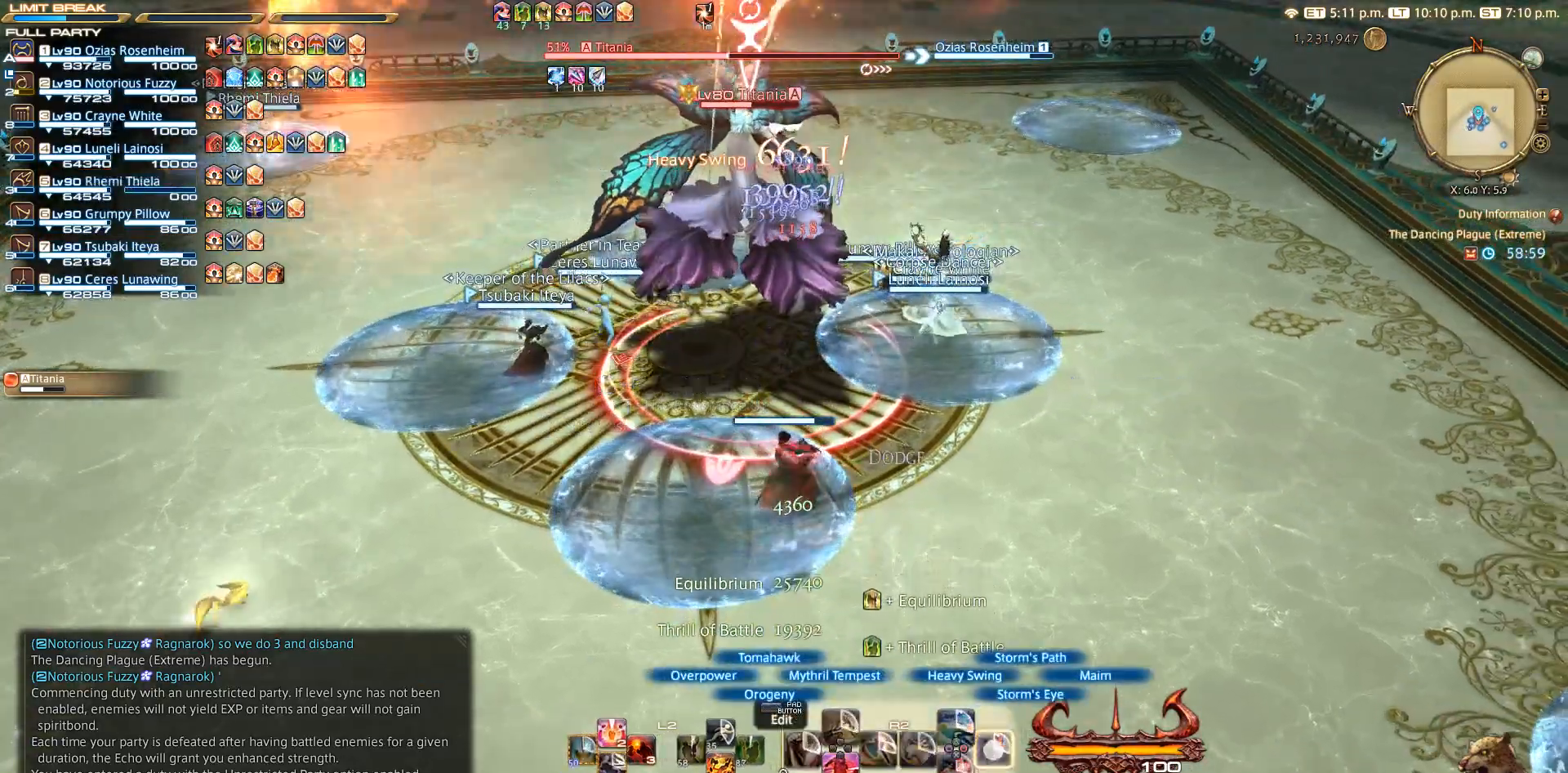
{"buttons": ["R2"], "left_stick": "center", "right_stick": "center", "events": [[133, "CIRCLE", "up"], [217, "CIRCLE", "down"], [283, "left_stick", "up-left"], [417, "left_stick", "center"], [483, "CIRCLE", "up"]]}
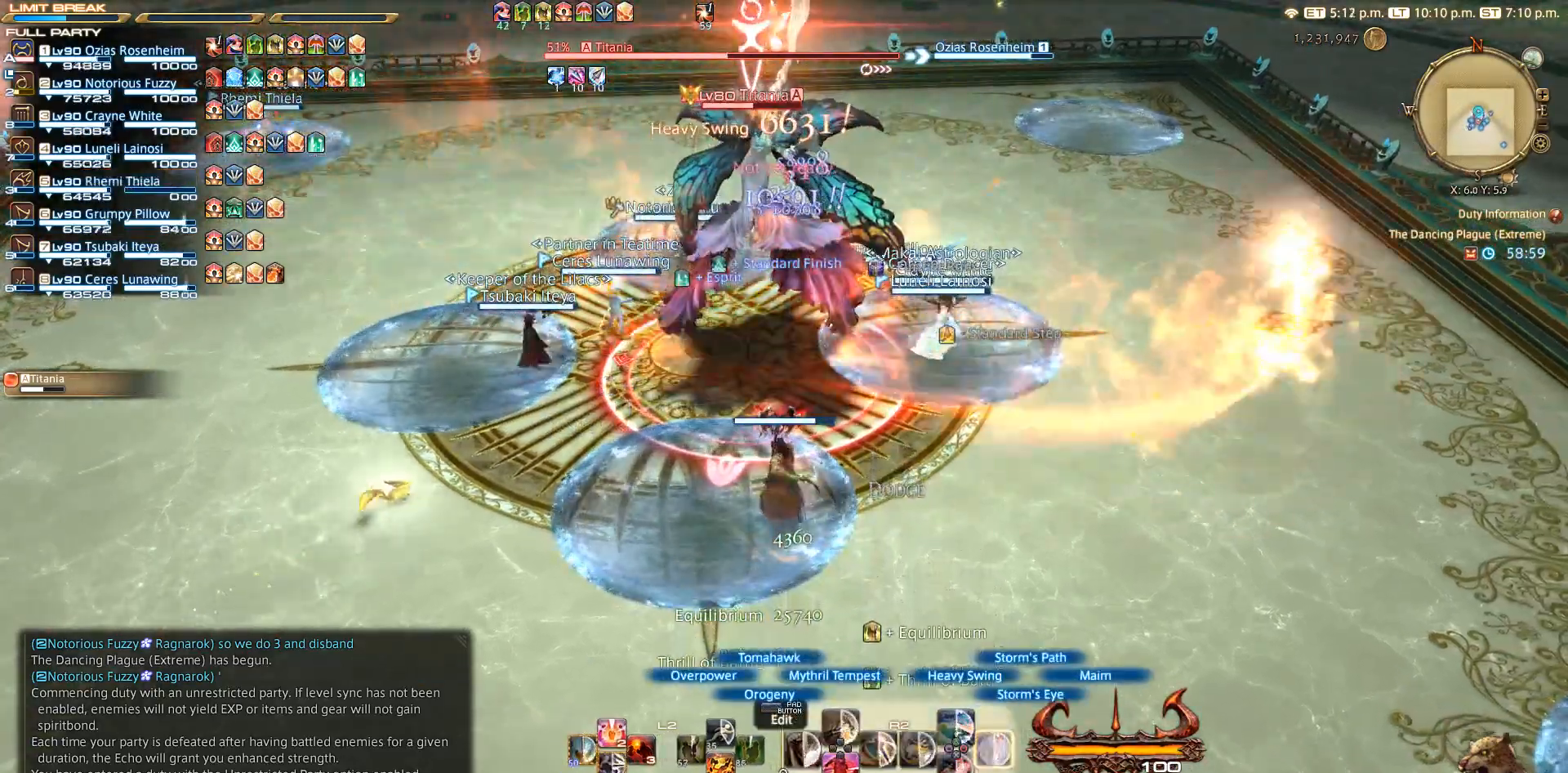
{"buttons": ["R2"], "left_stick": "center", "right_stick": "center", "events": [[17, "CIRCLE", "down"], [133, "CIRCLE", "up"], [183, "CIRCLE", "down"], [283, "left_stick", "up-left"], [400, "CIRCLE", "up"], [483, "left_stick", "center"]]}
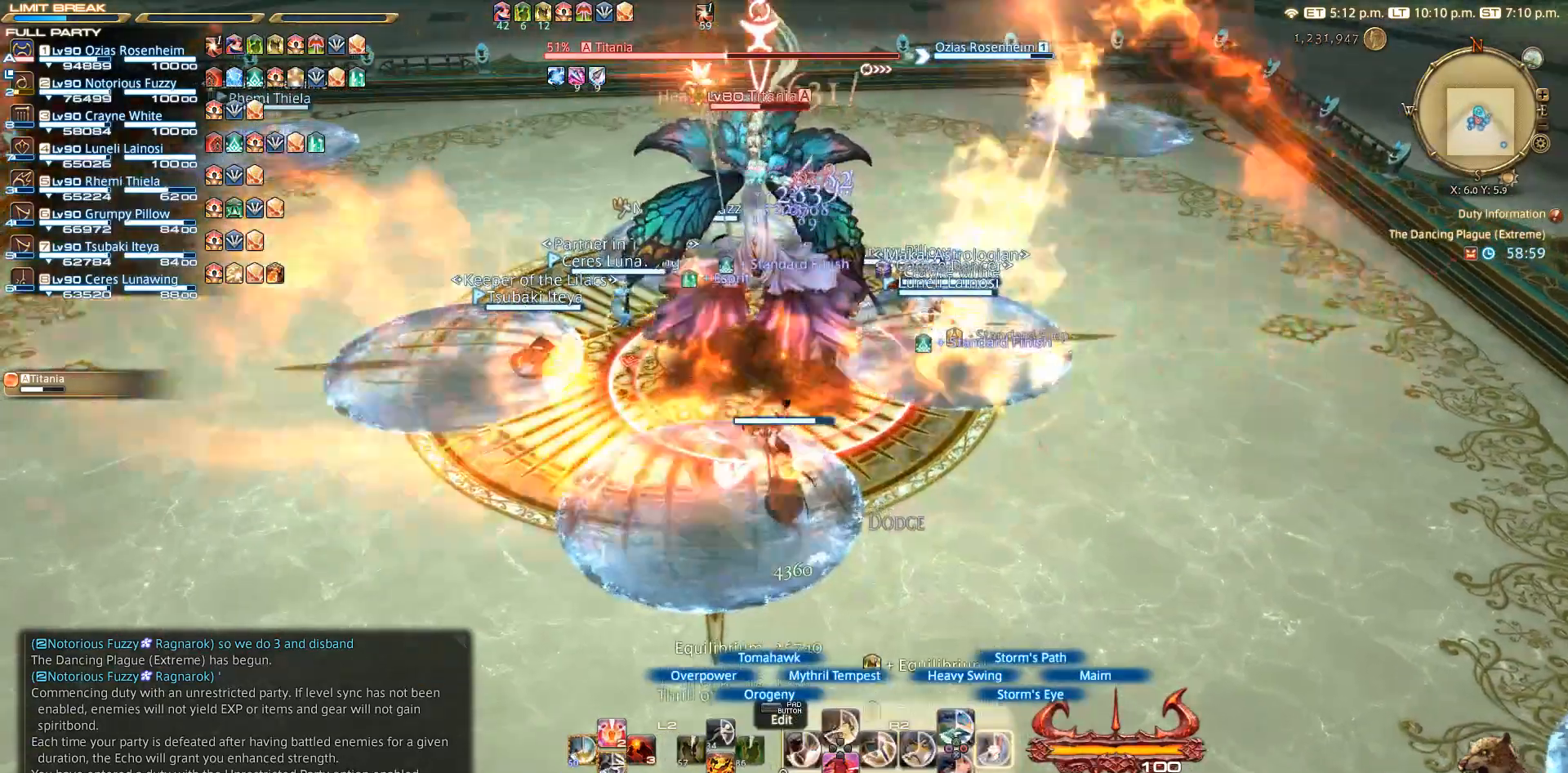
{"buttons": ["R2"], "left_stick": "center", "right_stick": "center", "events": [[117, "CIRCLE", "down"], [250, "CIRCLE", "up"]]}
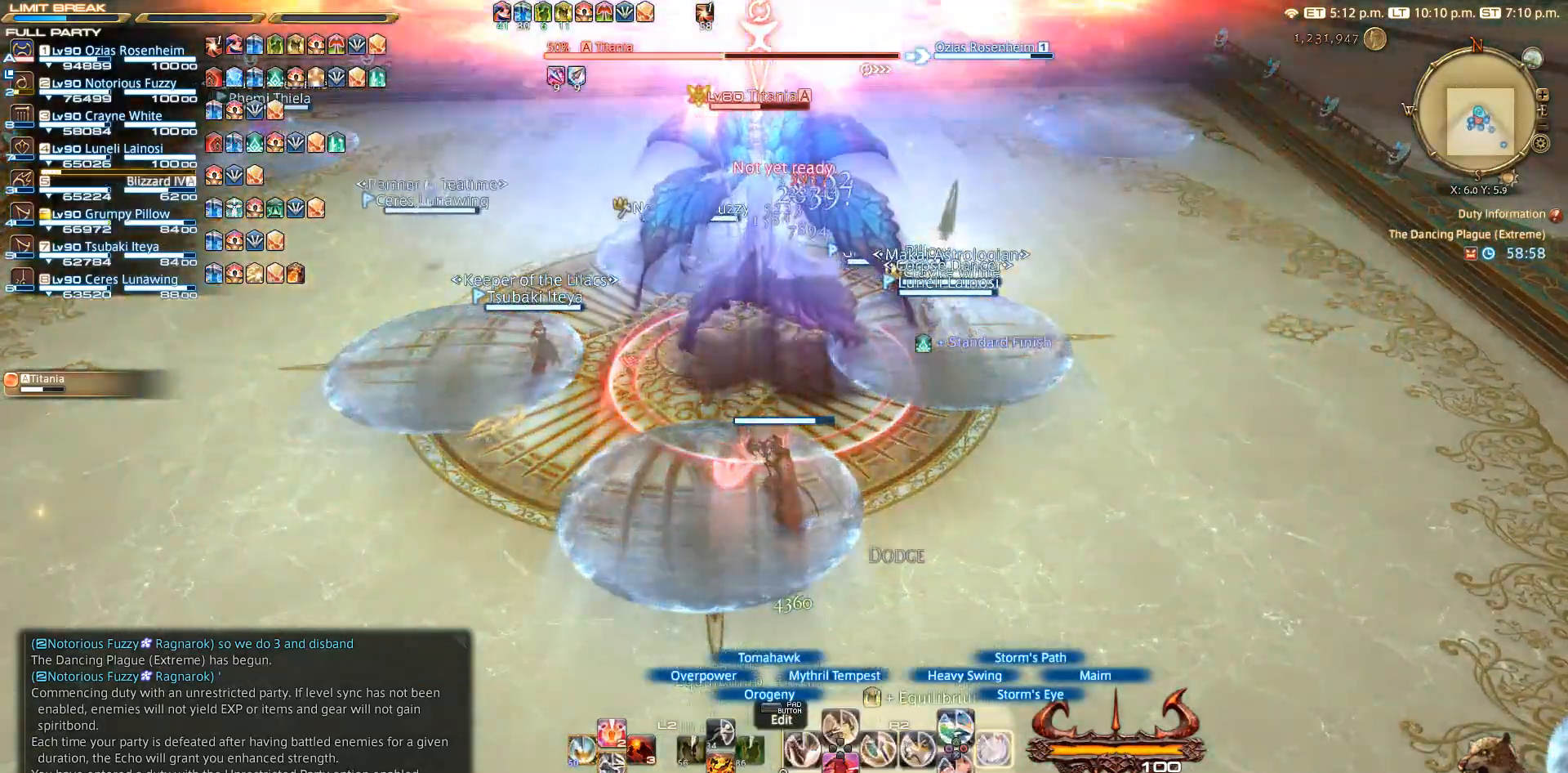
{"buttons": ["CIRCLE", "R2"], "left_stick": "center", "right_stick": "center", "events": [[33, "CIRCLE", "down"], [117, "CIRCLE", "up"], [200, "CIRCLE", "down"]]}
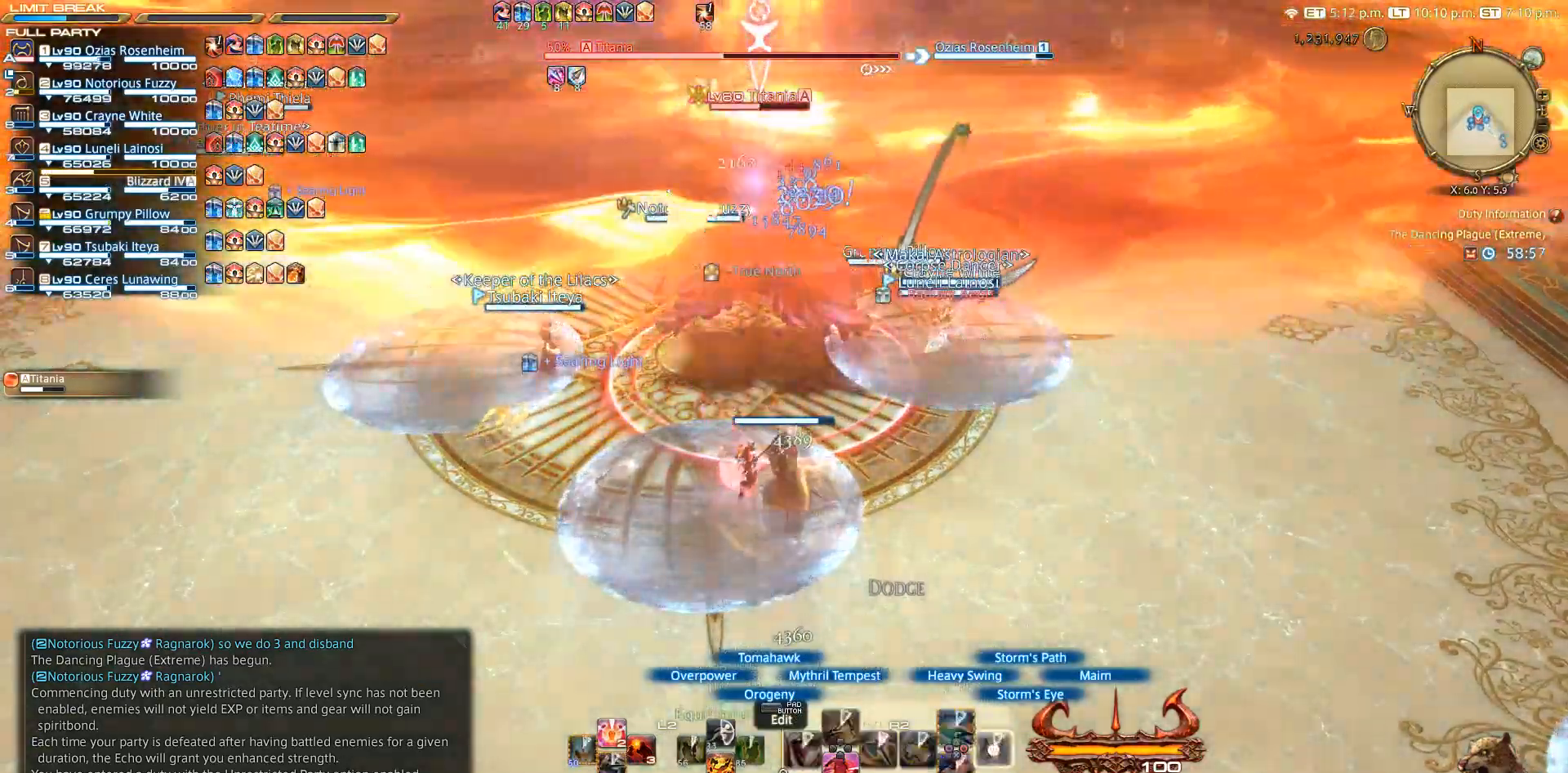
{"buttons": ["CIRCLE", "R2"], "left_stick": "center", "right_stick": "center", "events": [[400, "TRIANGLE", "down"], [417, "TRIANGLE", "up"]]}
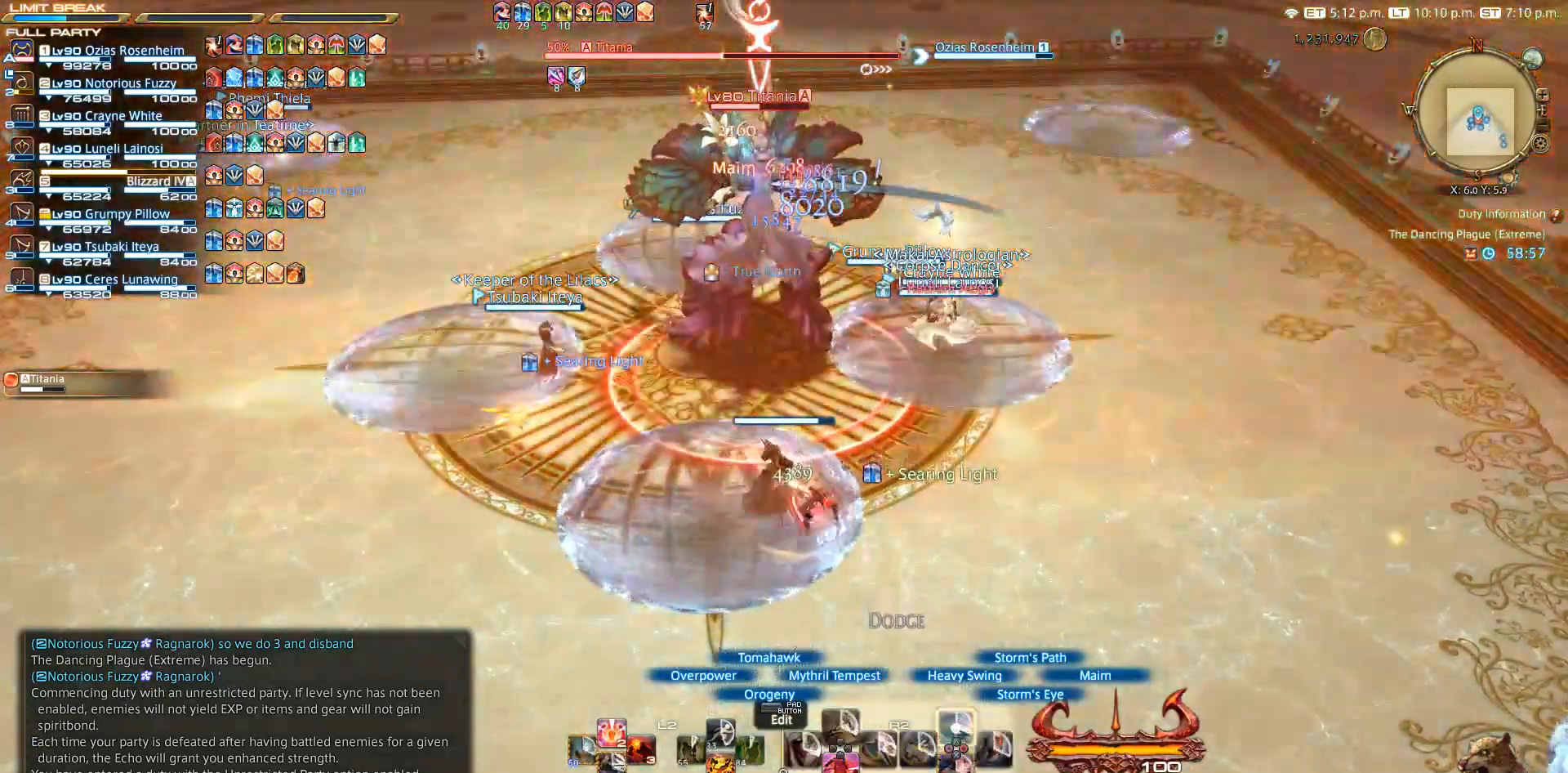
{"buttons": ["TRIANGLE", "R2"], "left_stick": "center", "right_stick": "center", "events": [[50, "TRIANGLE", "down"], [150, "TRIANGLE", "up"], [283, "CIRCLE", "up"], [450, "TRIANGLE", "down"]]}
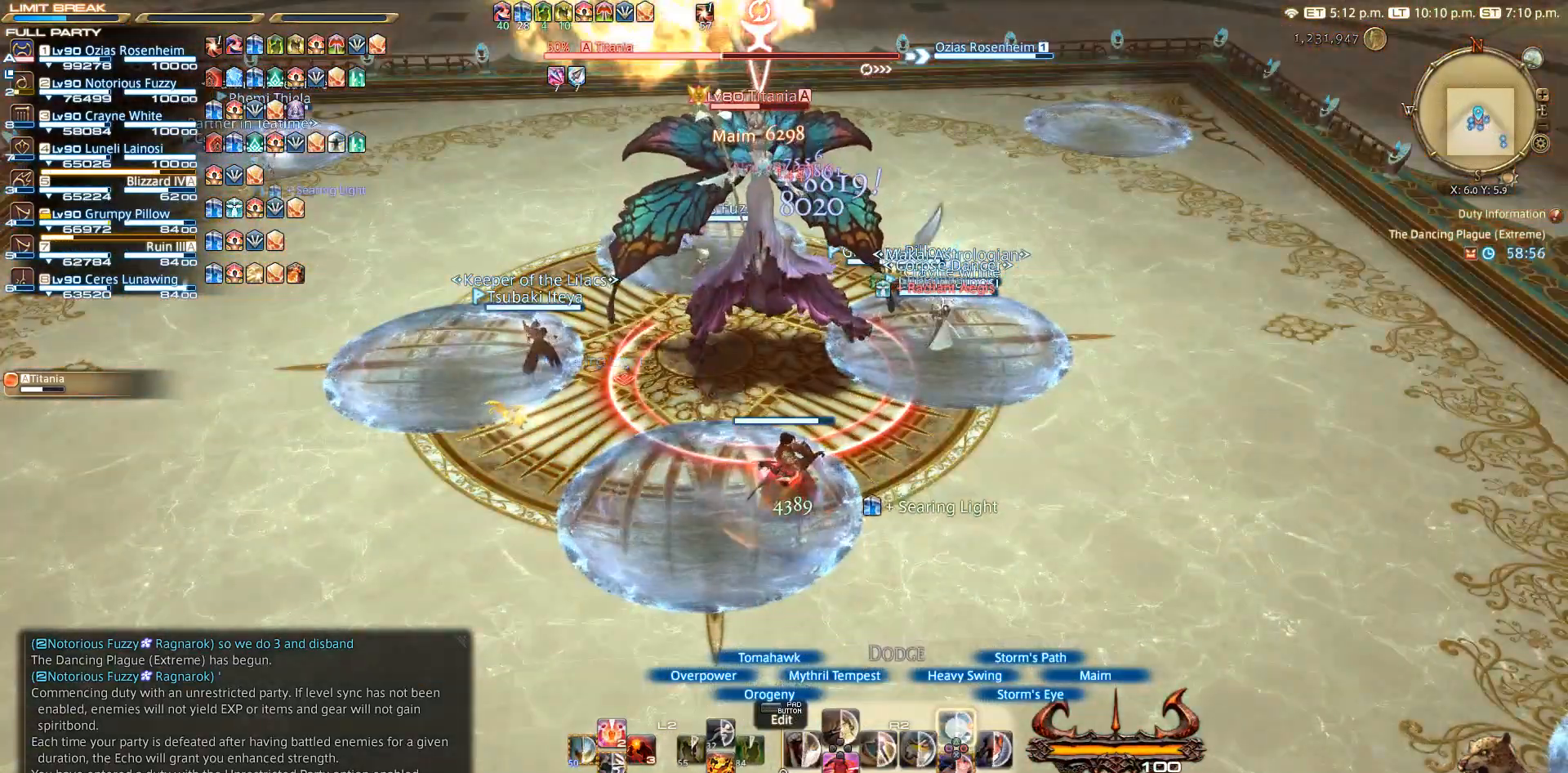
{"buttons": ["R2"], "left_stick": "center", "right_stick": "center", "events": [[50, "TRIANGLE", "up"], [167, "R2", "up"], [200, "left_stick", "up"], [350, "left_stick", "center"], [417, "R2", "down"]]}
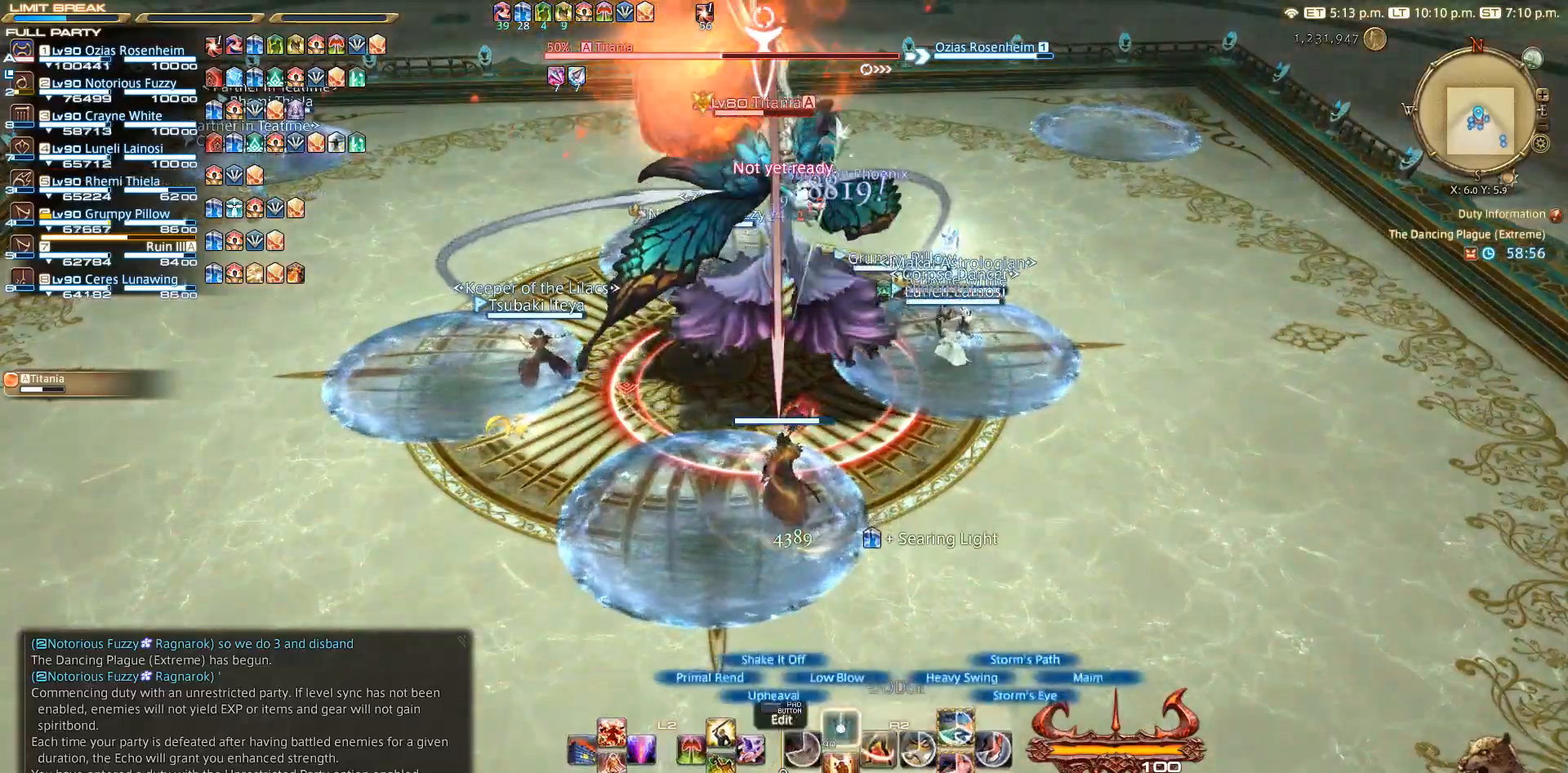
{"buttons": [], "left_stick": "center", "right_stick": "center", "events": [[50, "DPAD_UP", "down"], [150, "DPAD_UP", "up"], [300, "R2", "up"], [383, "TRIANGLE", "down"], [433, "TRIANGLE", "up"]]}